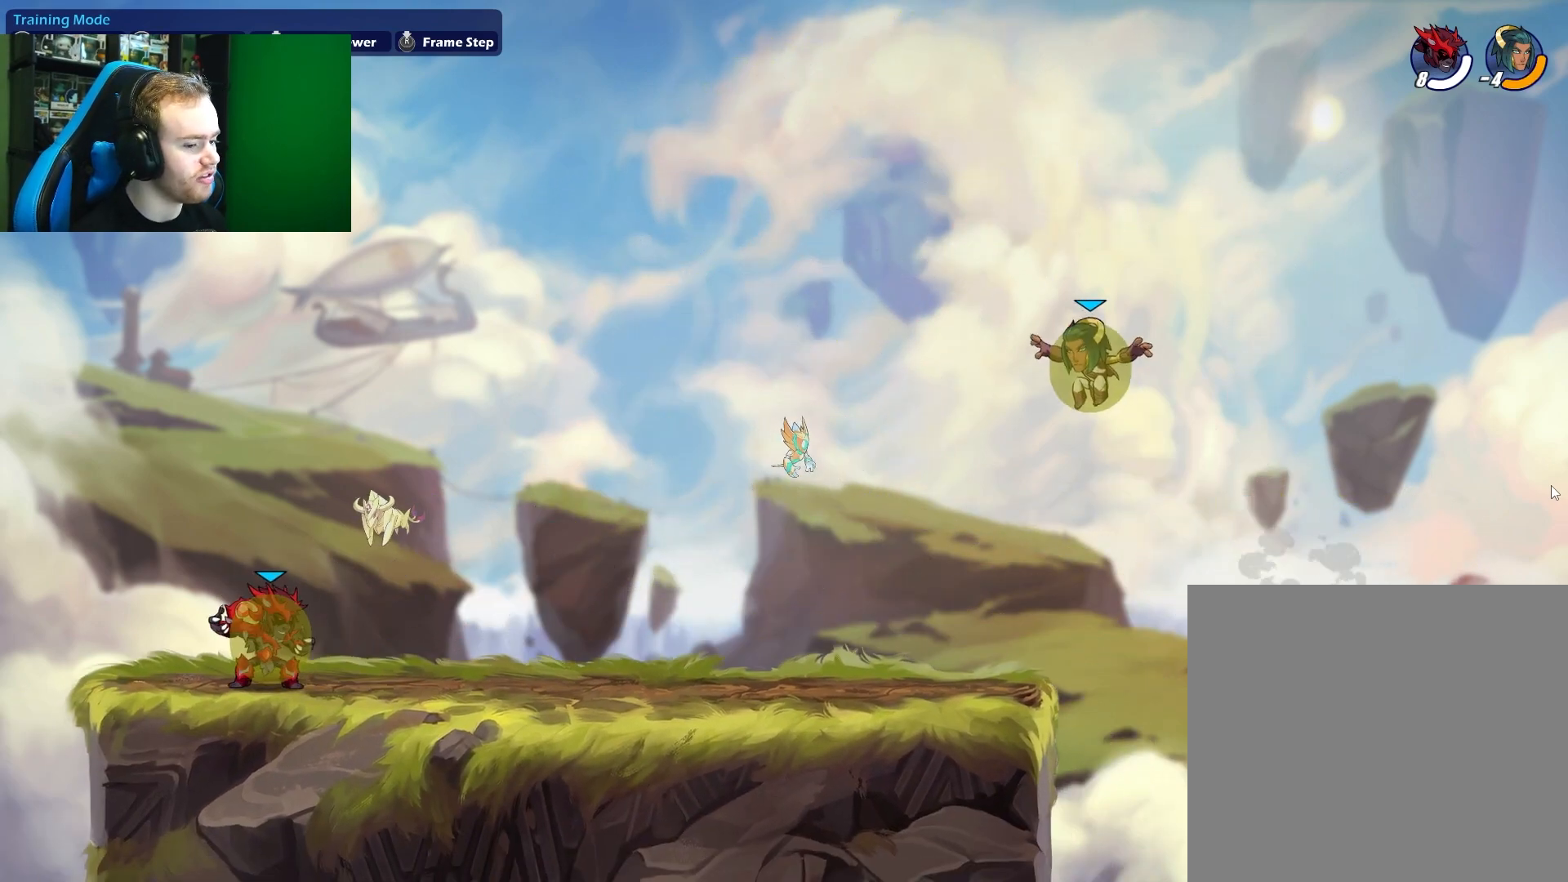
Gameplay with a controller (Xbox layout); each line is a JSON object with the inputs held at the frame after it. "events" lists button and stick changes between this image and that frame as [ms after this image, input, new state], when the widget could be followed in between.
{"buttons": ["X"], "left_stick": "right", "right_stick": "center", "events": [[17, "left_stick", "left"], [183, "left_stick", "right"], [317, "X", "down"]]}
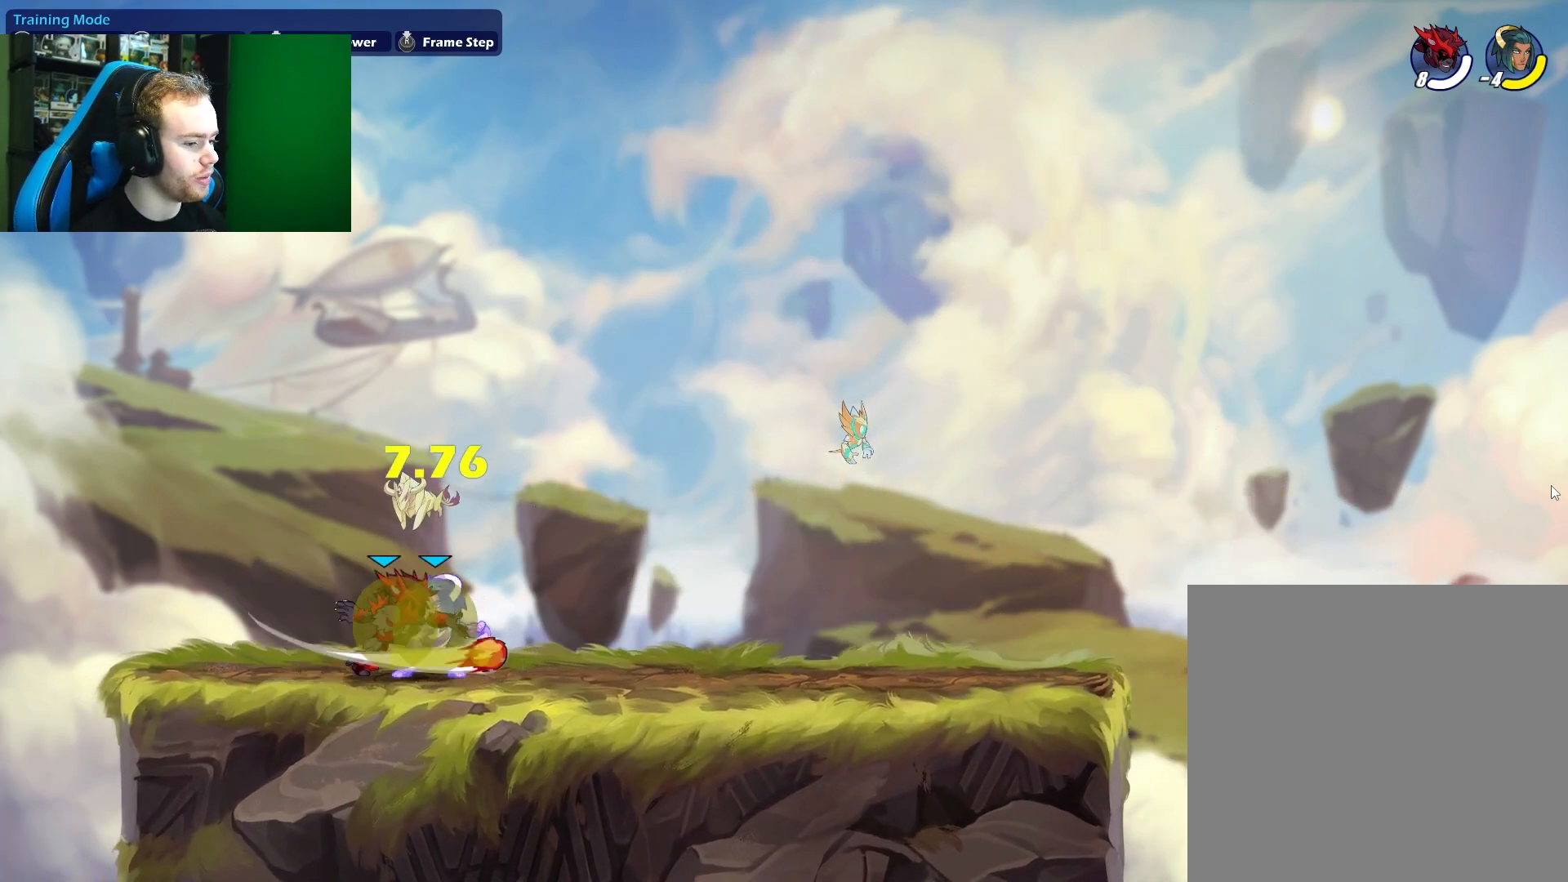
{"buttons": ["X"], "left_stick": "down", "right_stick": "center", "events": [[33, "X", "up"], [33, "left_stick", "up-right"], [250, "left_stick", "down"], [383, "X", "down"]]}
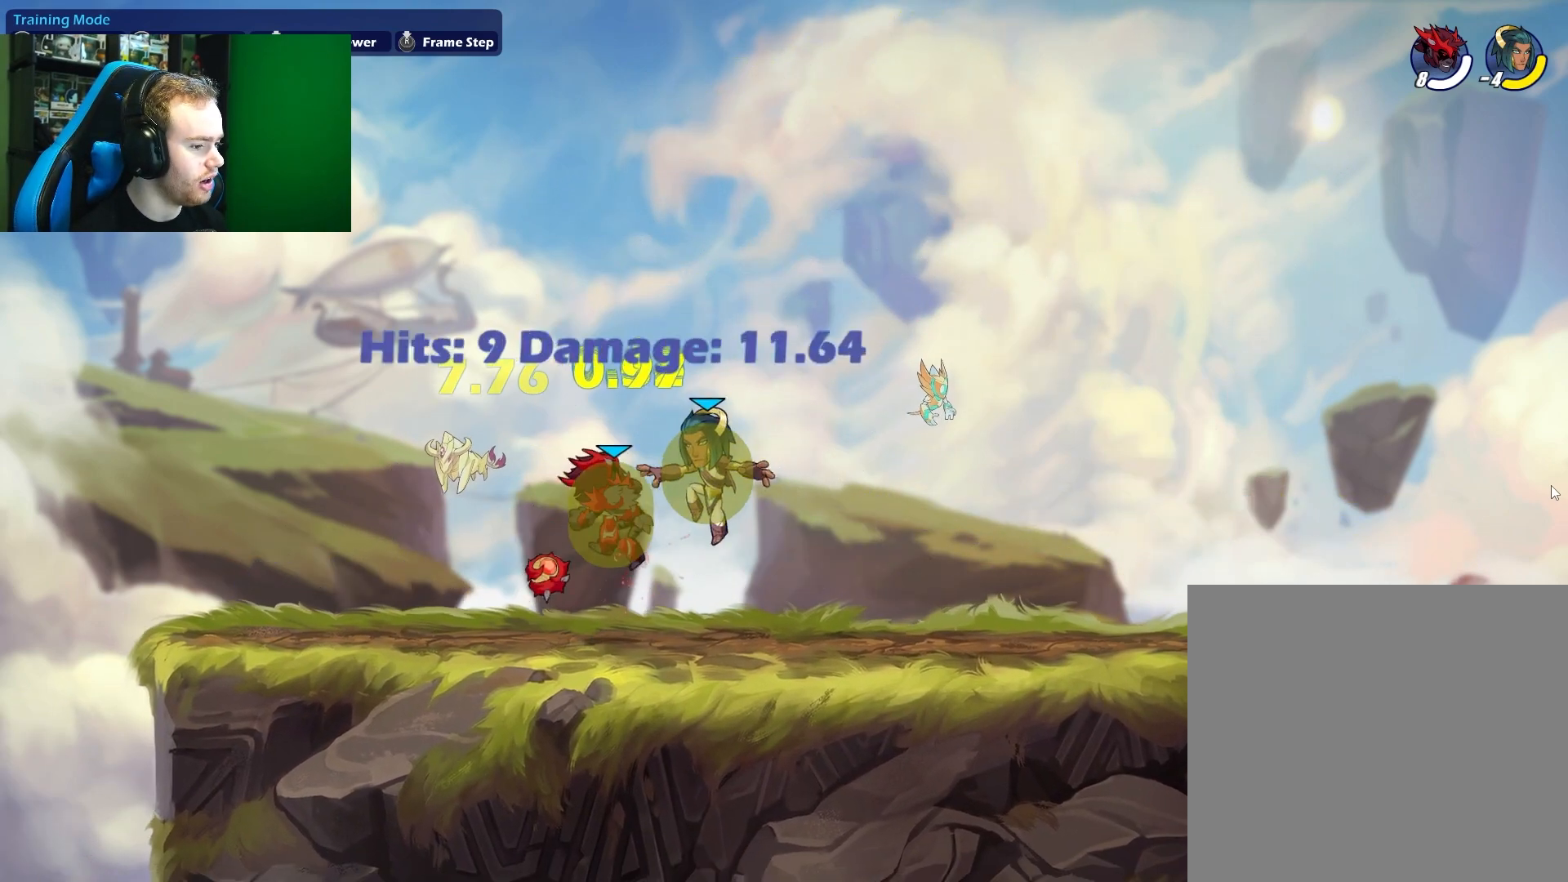
{"buttons": [], "left_stick": "up-left", "right_stick": "center", "events": [[33, "left_stick", "center"], [50, "X", "up"], [233, "left_stick", "right"], [333, "A", "down"], [333, "X", "down"], [433, "A", "up"], [433, "left_stick", "up-left"], [467, "X", "up"]]}
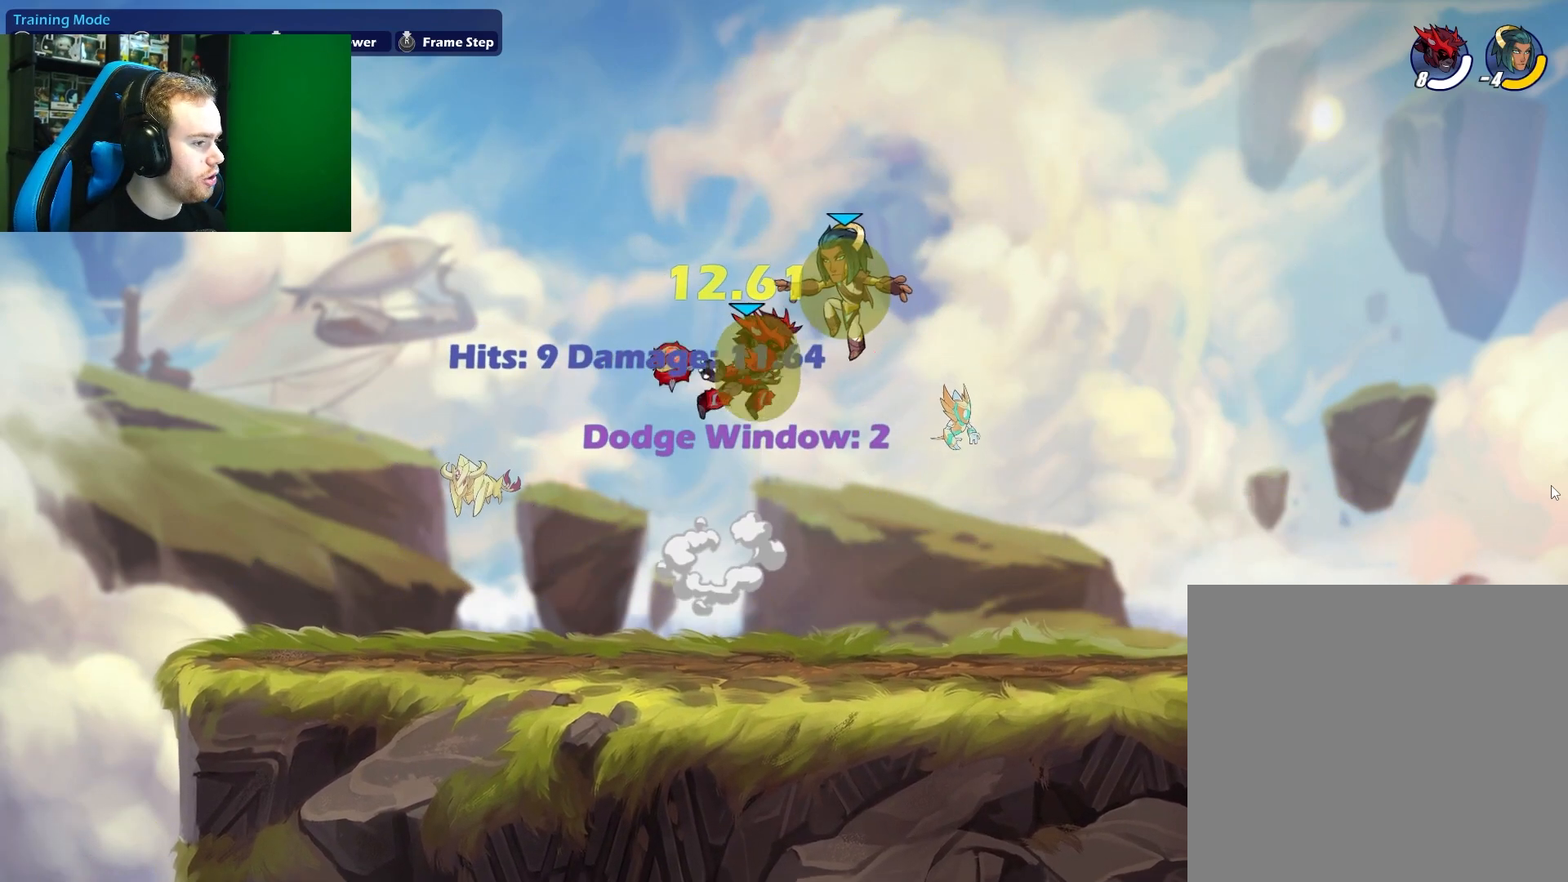
{"buttons": [], "left_stick": "up-left", "right_stick": "center", "events": []}
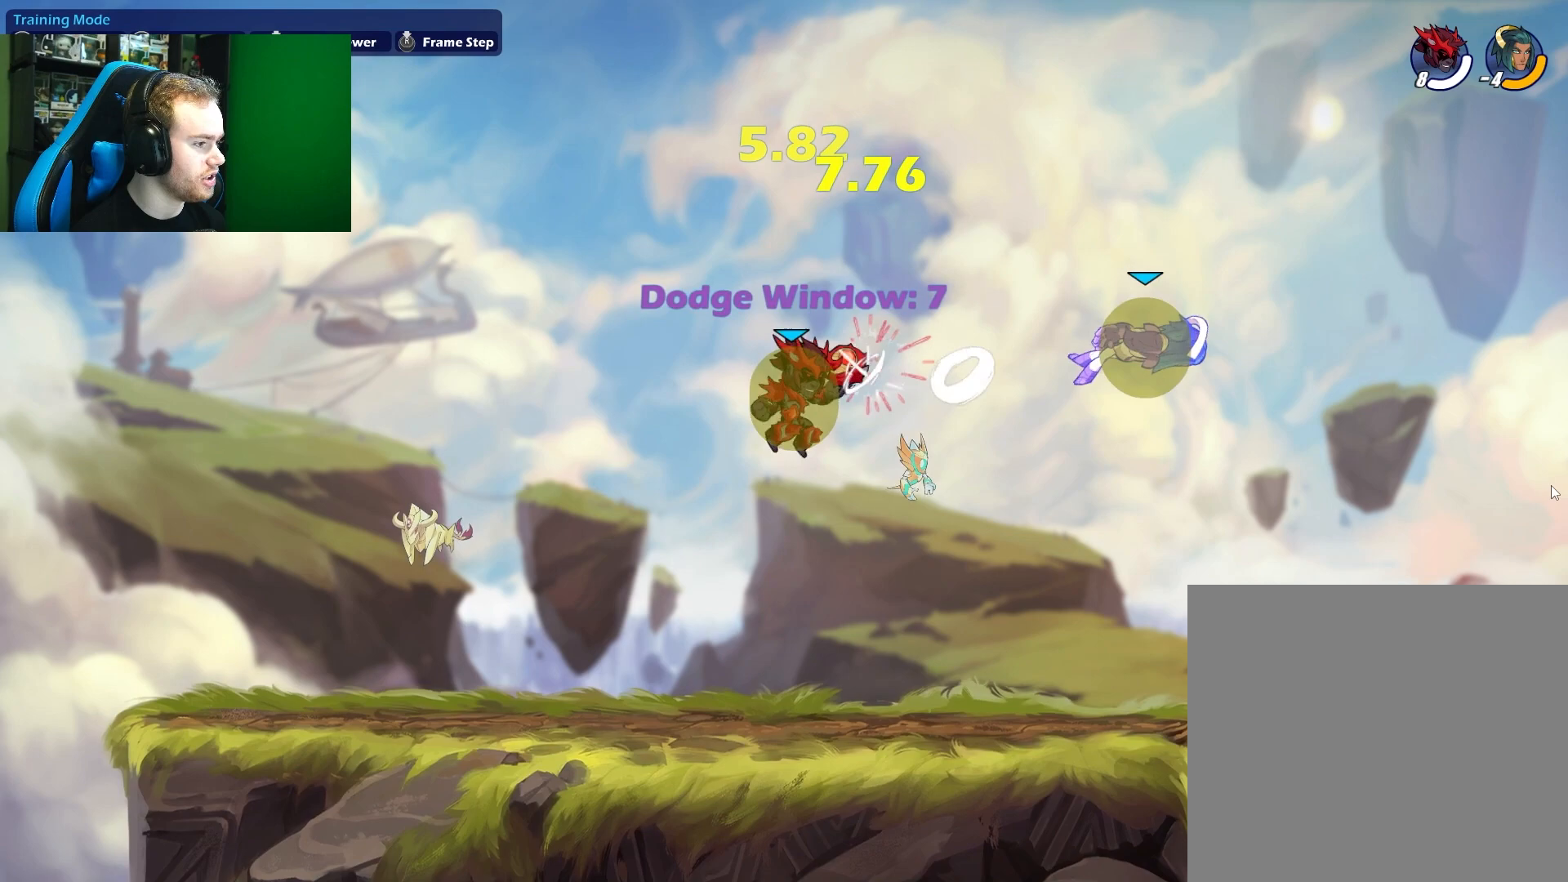
{"buttons": [], "left_stick": "left", "right_stick": "center", "events": [[150, "left_stick", "down-left"], [400, "left_stick", "left"]]}
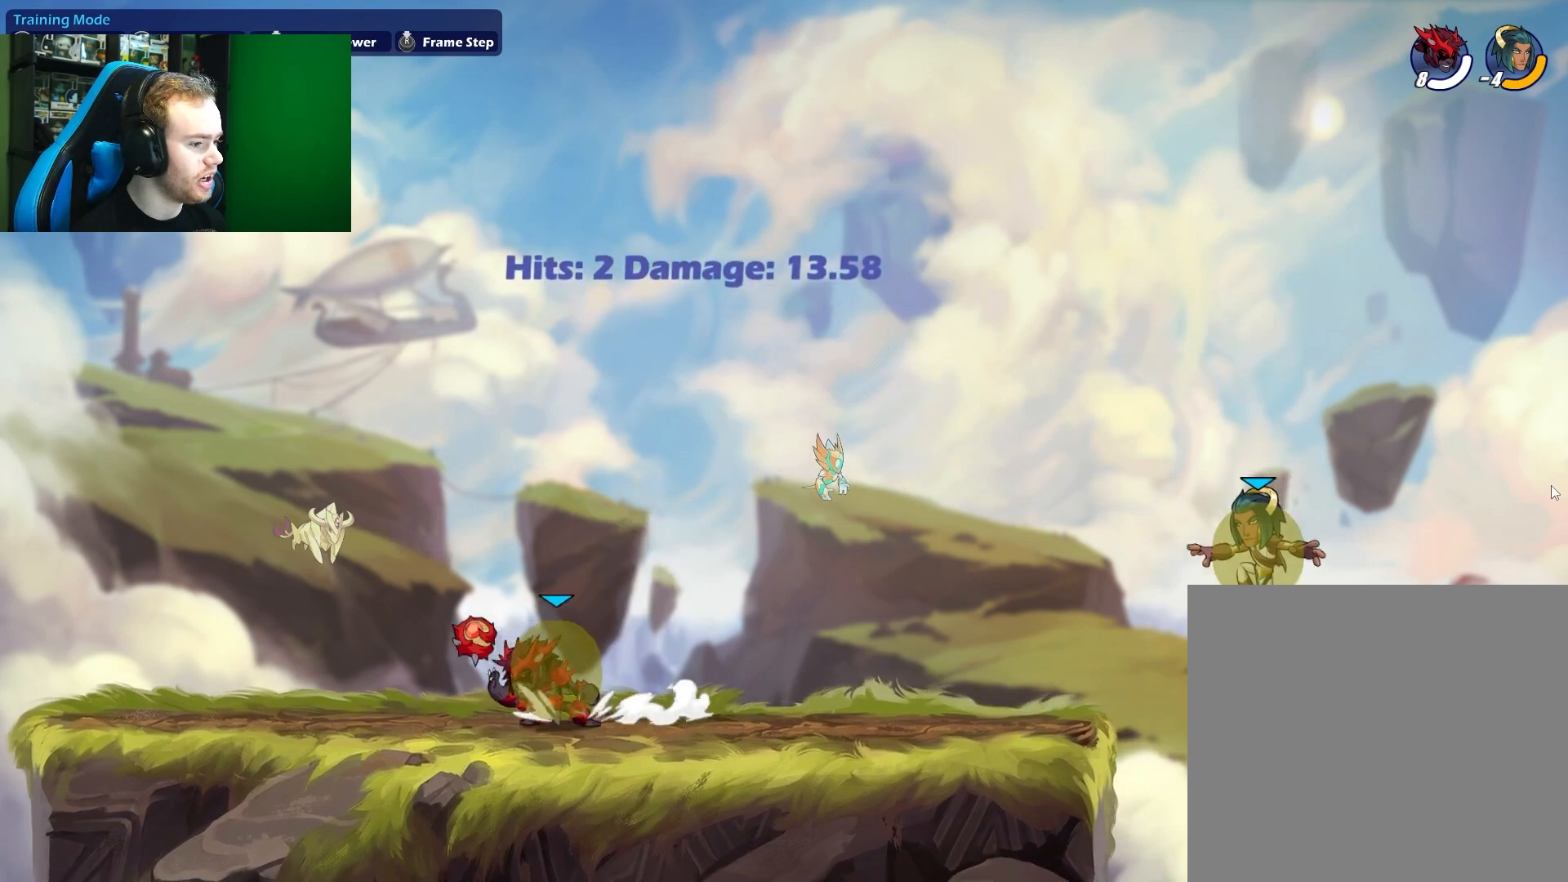
{"buttons": ["L1"], "left_stick": "right", "right_stick": "center", "events": [[17, "L1", "down"], [67, "A", "down"], [150, "L1", "up"], [150, "left_stick", "down-left"], [233, "A", "up"], [333, "left_stick", "down-right"], [400, "left_stick", "right"], [433, "L1", "down"]]}
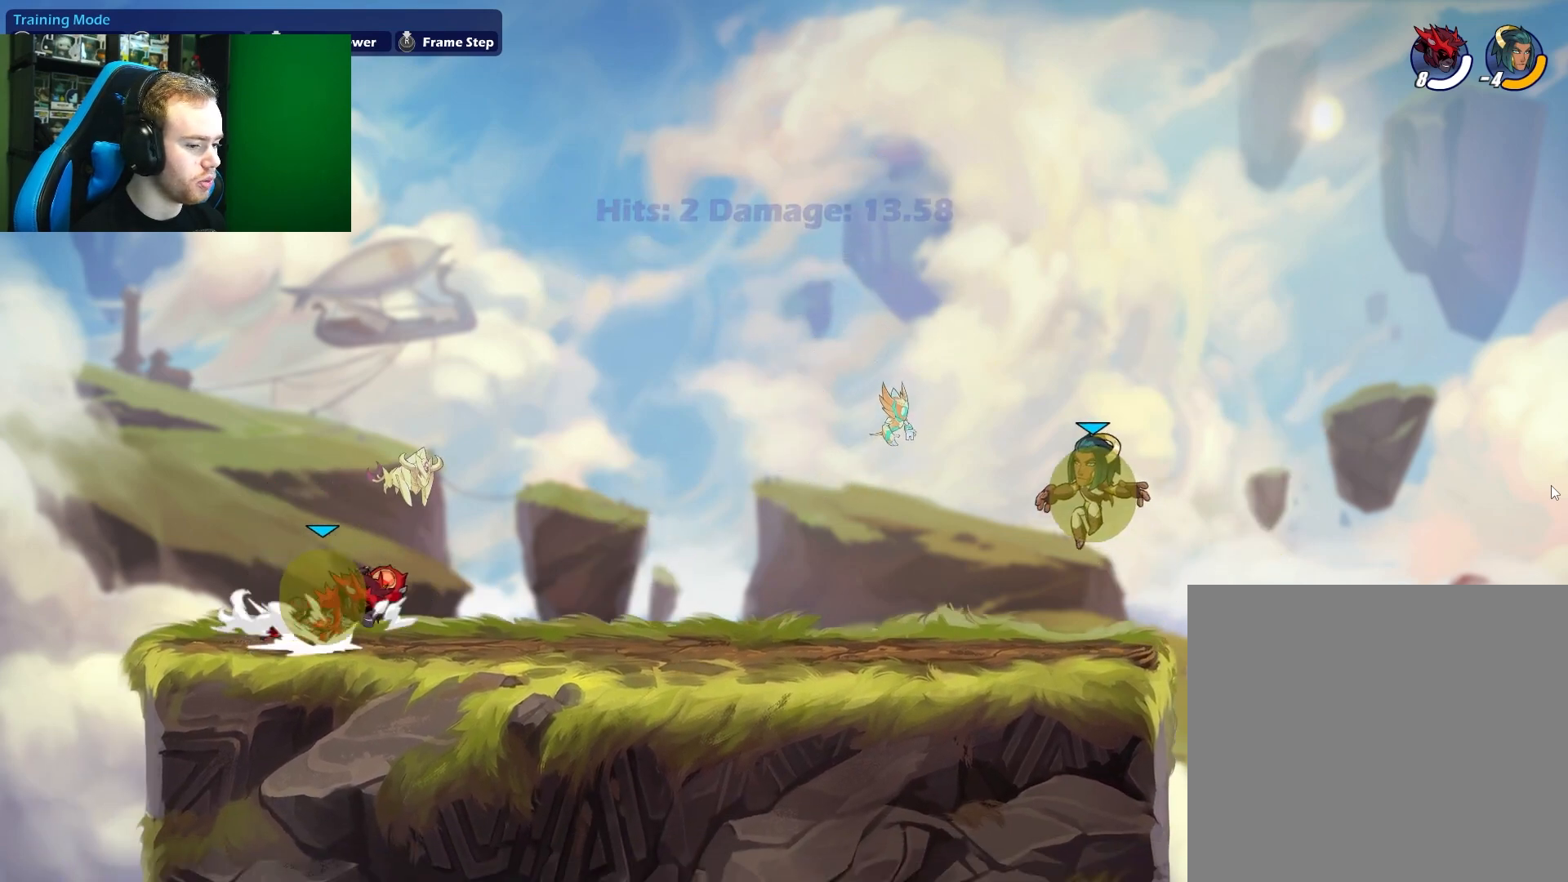
{"buttons": ["X"], "left_stick": "right", "right_stick": "center", "events": [[100, "L1", "up"], [133, "left_stick", "left"], [183, "L1", "down"], [333, "L1", "up"], [417, "left_stick", "right"], [483, "X", "down"]]}
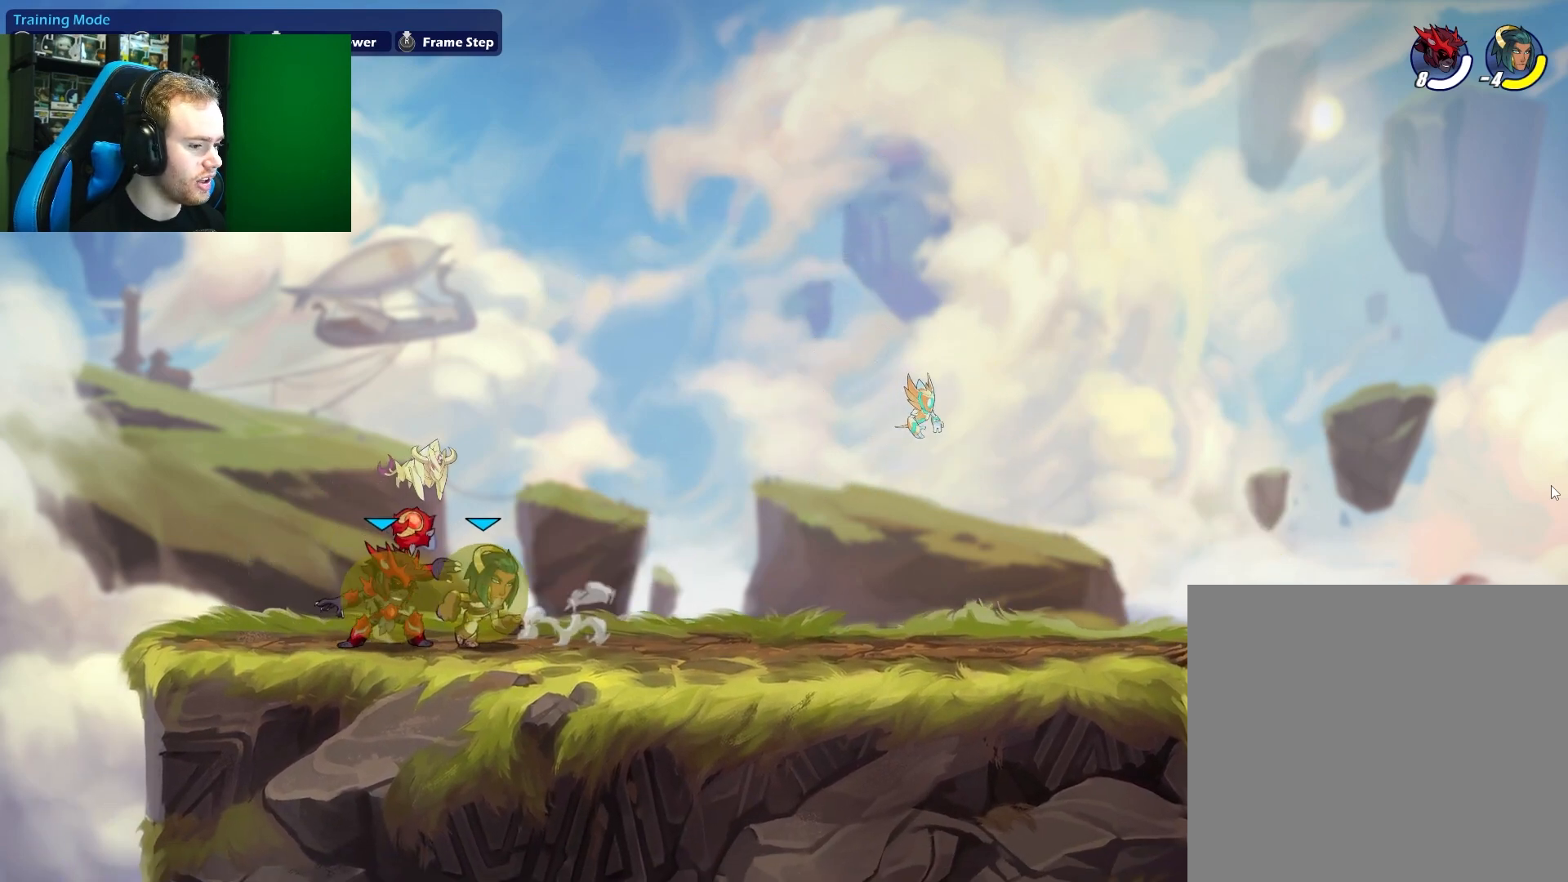
{"buttons": [], "left_stick": "down", "right_stick": "center", "events": [[233, "X", "up"], [417, "left_stick", "down"]]}
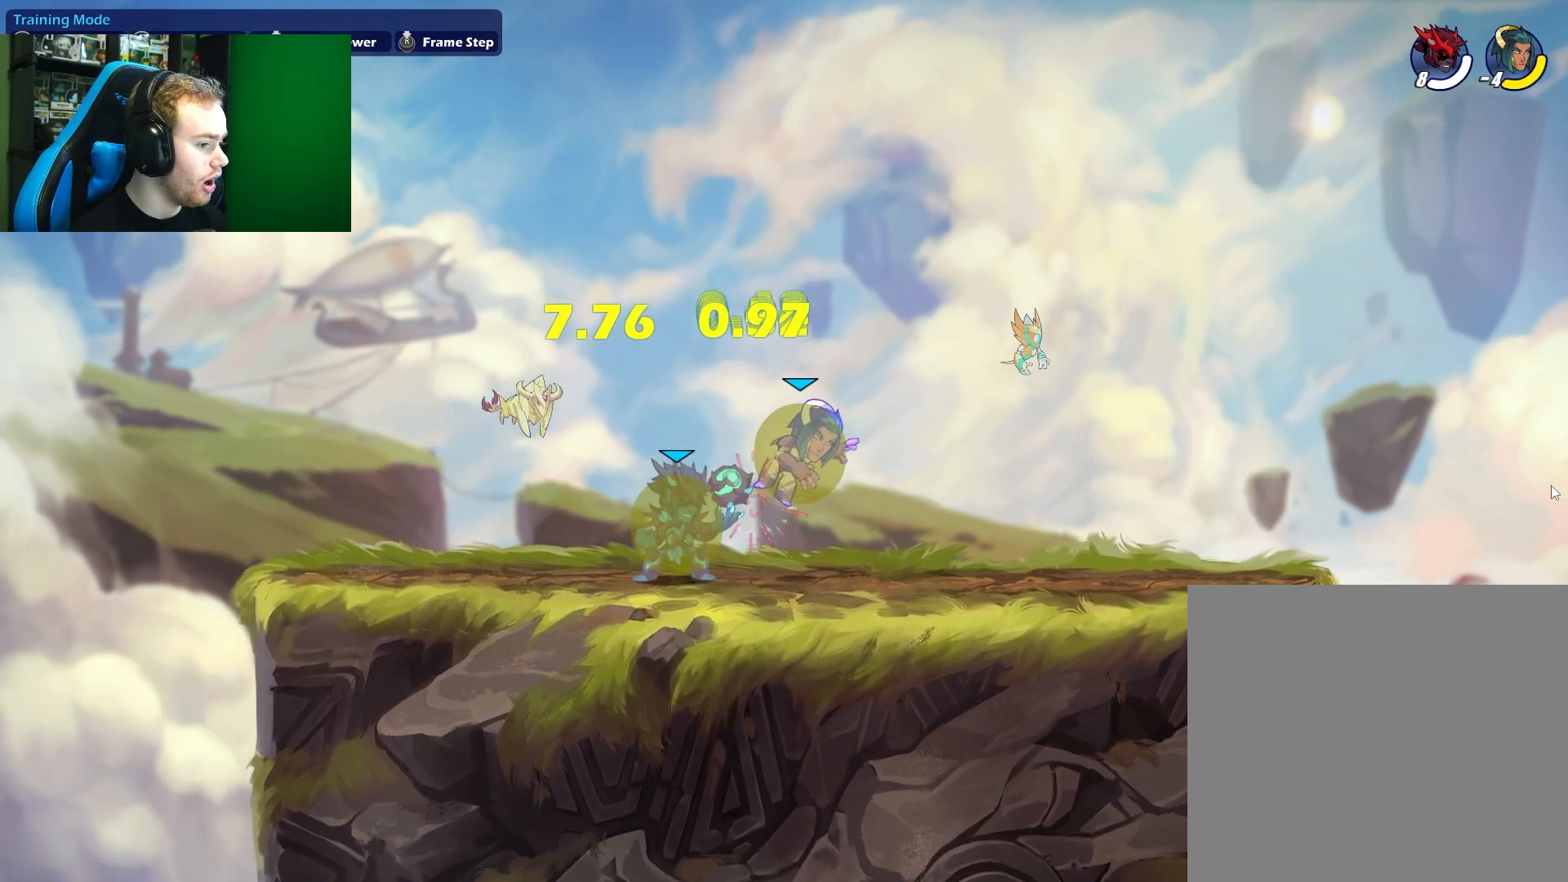
{"buttons": ["A", "X"], "left_stick": "up-right", "right_stick": "center", "events": [[33, "X", "down"], [183, "X", "up"], [233, "left_stick", "center"], [417, "left_stick", "up-right"], [483, "A", "down"], [500, "X", "down"]]}
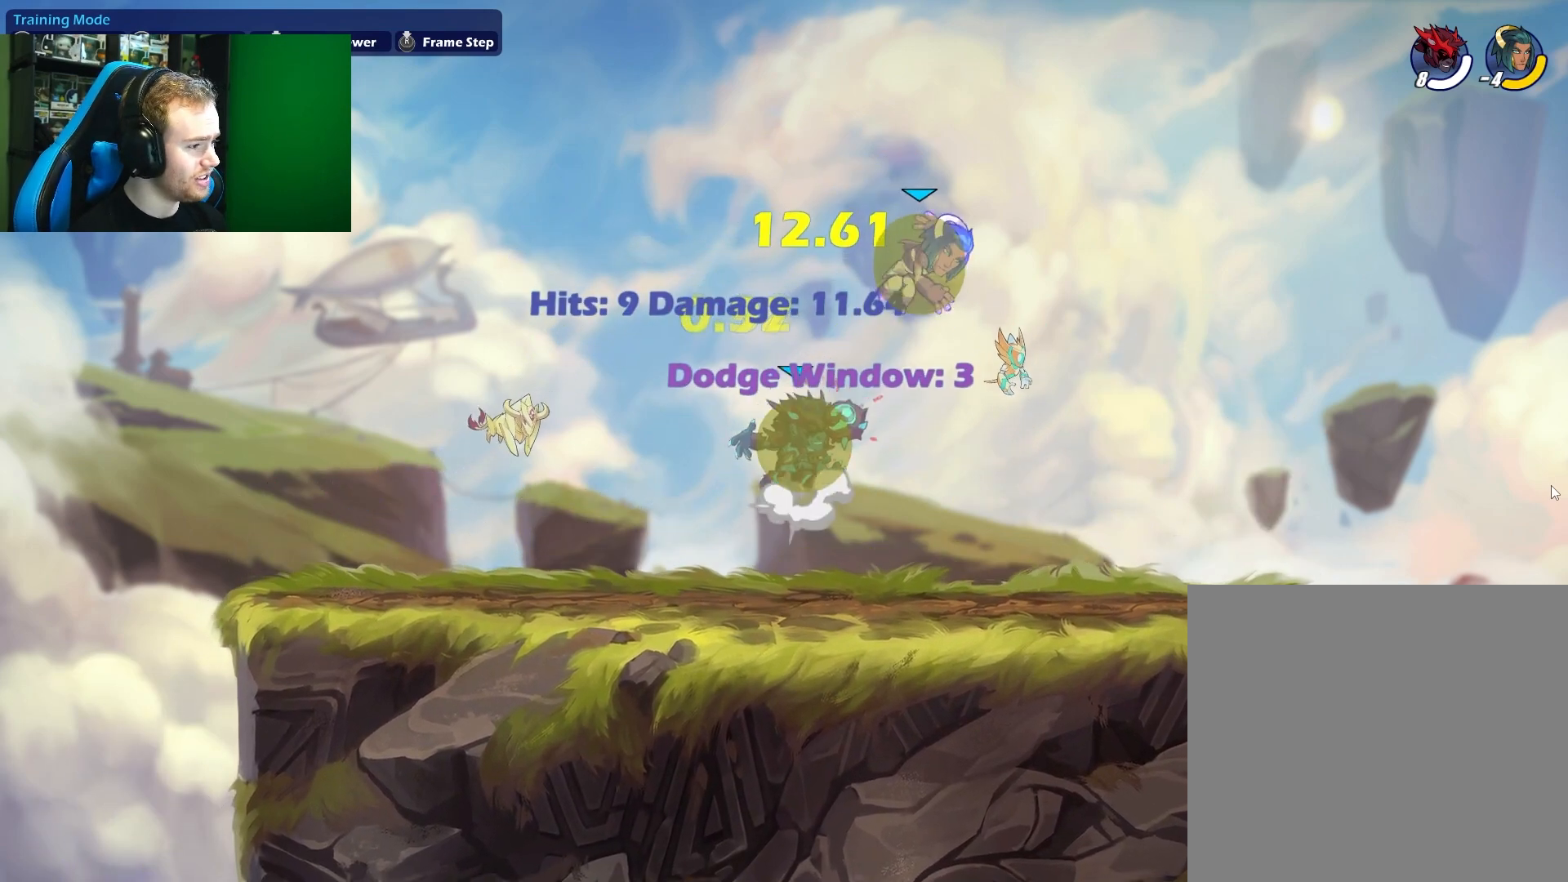
{"buttons": [], "left_stick": "center", "right_stick": "center", "events": [[100, "A", "up"], [133, "left_stick", "up-left"], [200, "X", "up"], [350, "left_stick", "up-right"], [483, "left_stick", "center"]]}
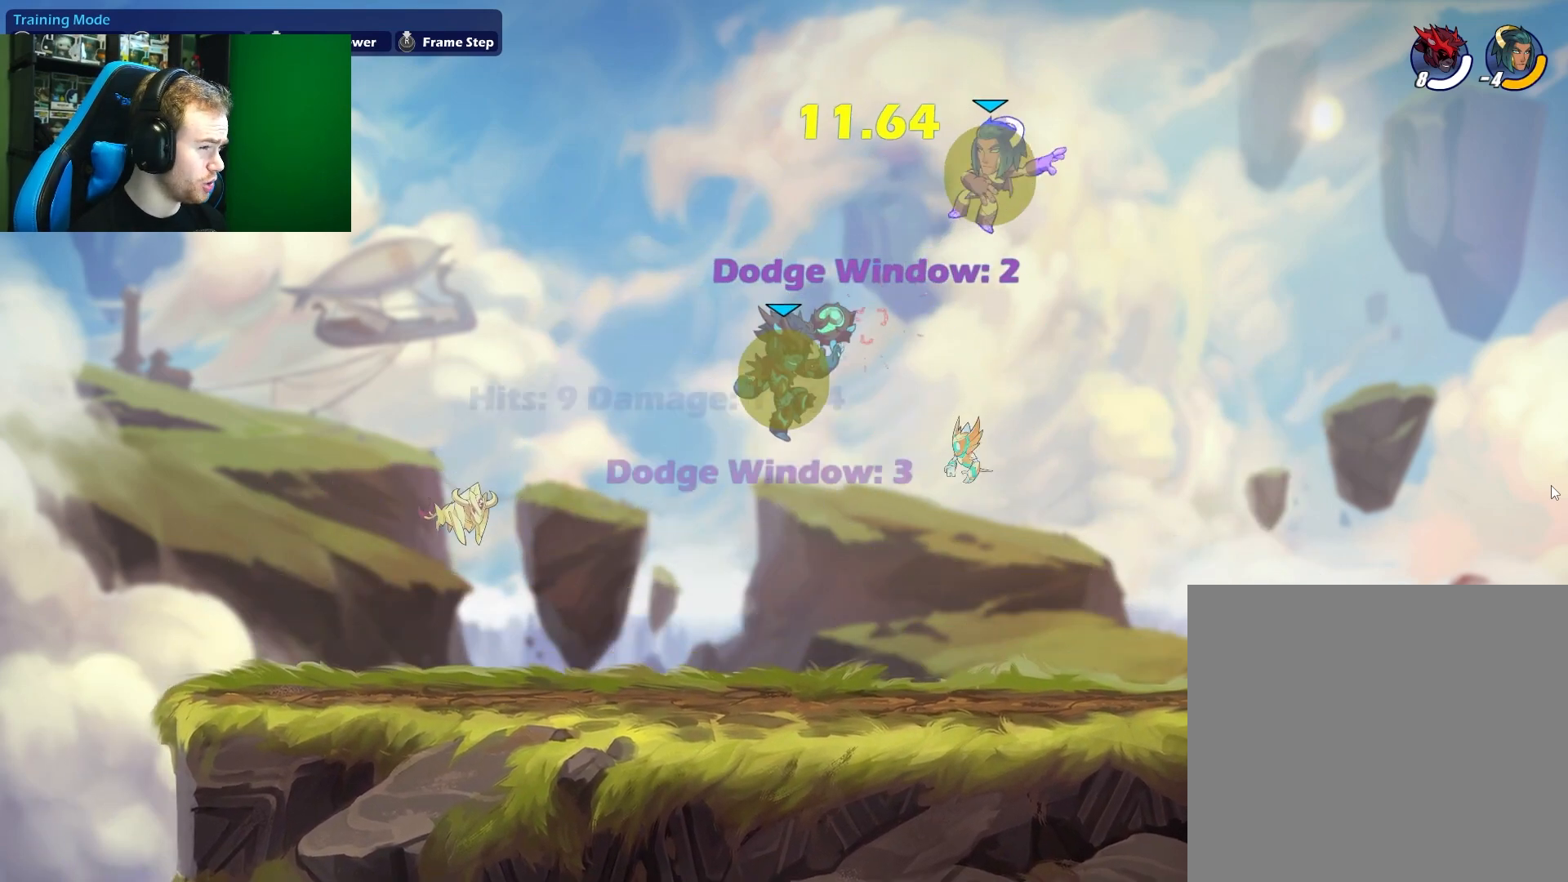
{"buttons": [], "left_stick": "up-right", "right_stick": "center", "events": [[50, "L1", "down"], [67, "left_stick", "down-right"], [100, "X", "down"], [117, "left_stick", "down"], [217, "L1", "up"], [250, "X", "up"], [350, "left_stick", "center"], [467, "left_stick", "up-right"]]}
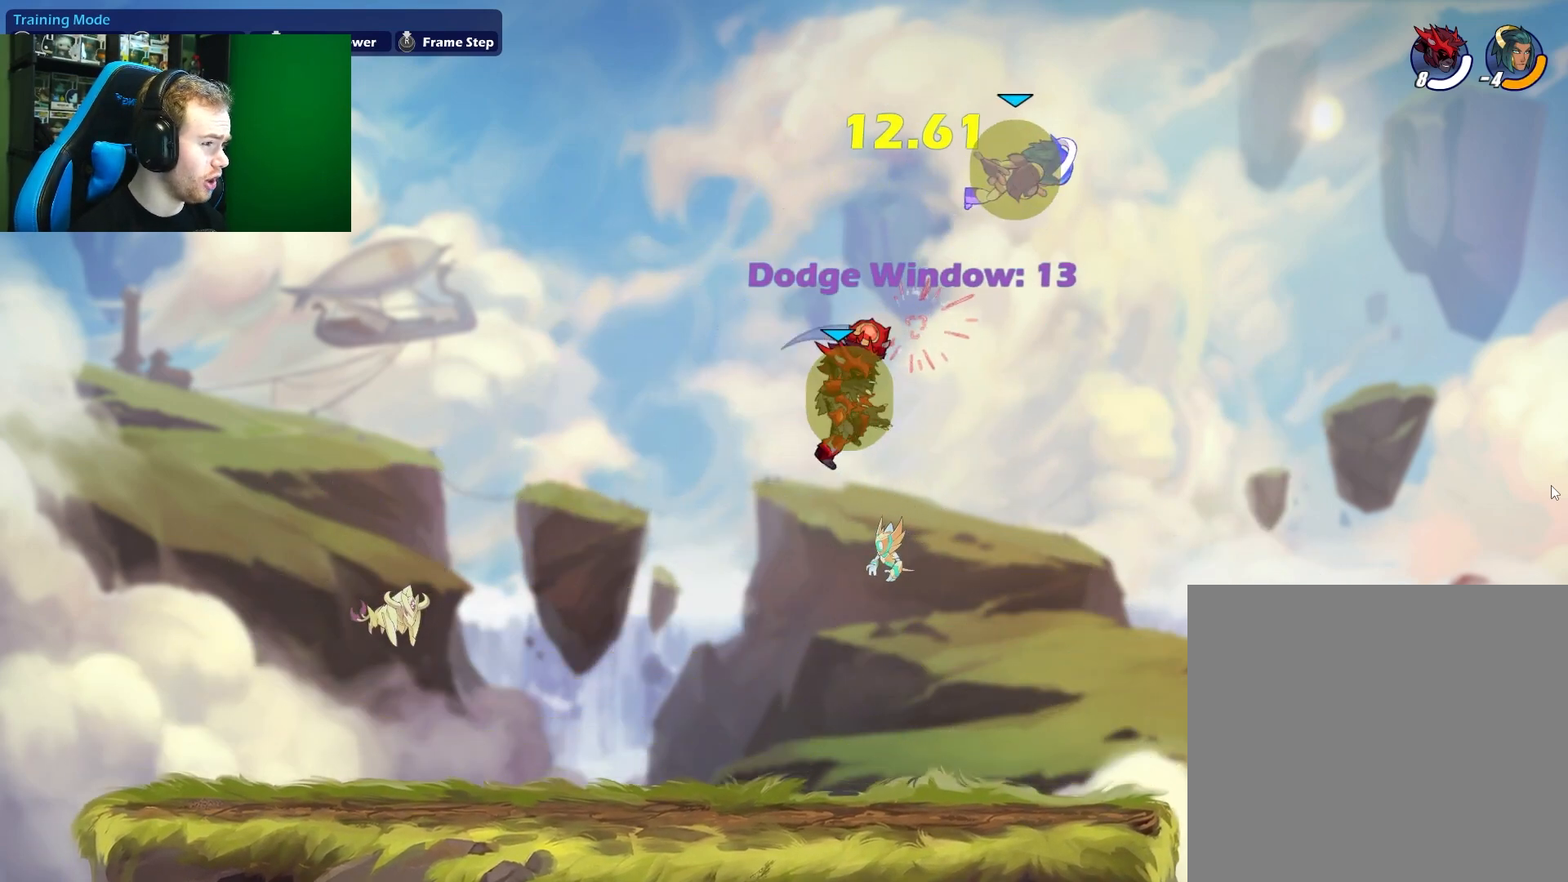
{"buttons": [], "left_stick": "up-right", "right_stick": "center", "events": [[67, "A", "down"], [150, "X", "down"], [250, "A", "up"], [300, "left_stick", "up-left"], [333, "X", "up"], [483, "left_stick", "up-right"]]}
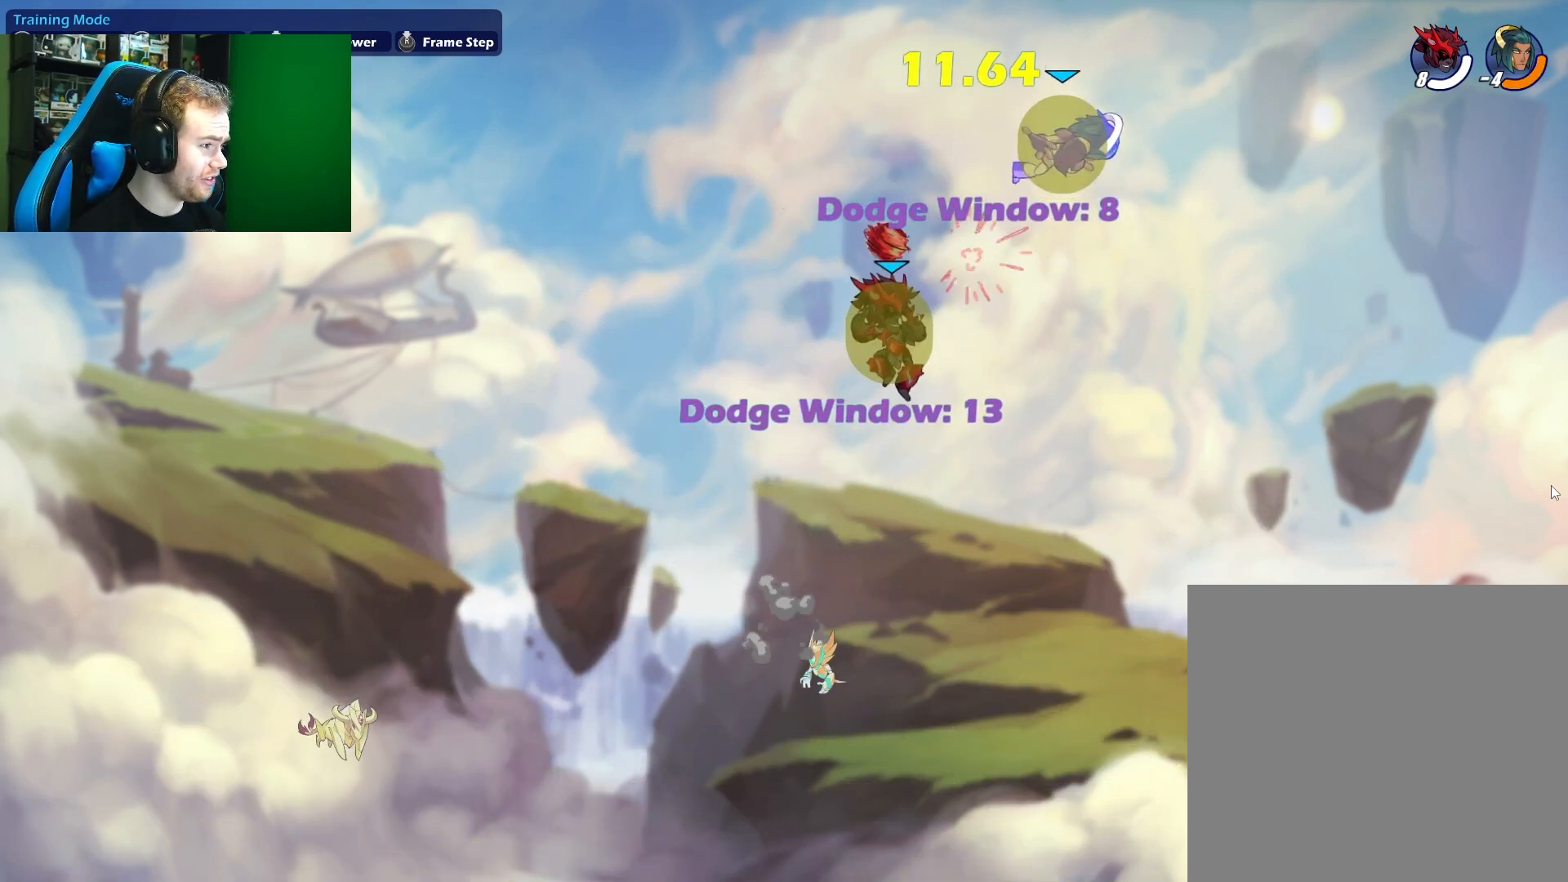
{"buttons": [], "left_stick": "up-left", "right_stick": "center", "events": [[17, "left_stick", "right"], [100, "A", "down"], [133, "A", "up"], [133, "B", "down"], [200, "B", "up"], [333, "left_stick", "up"], [400, "left_stick", "up-left"]]}
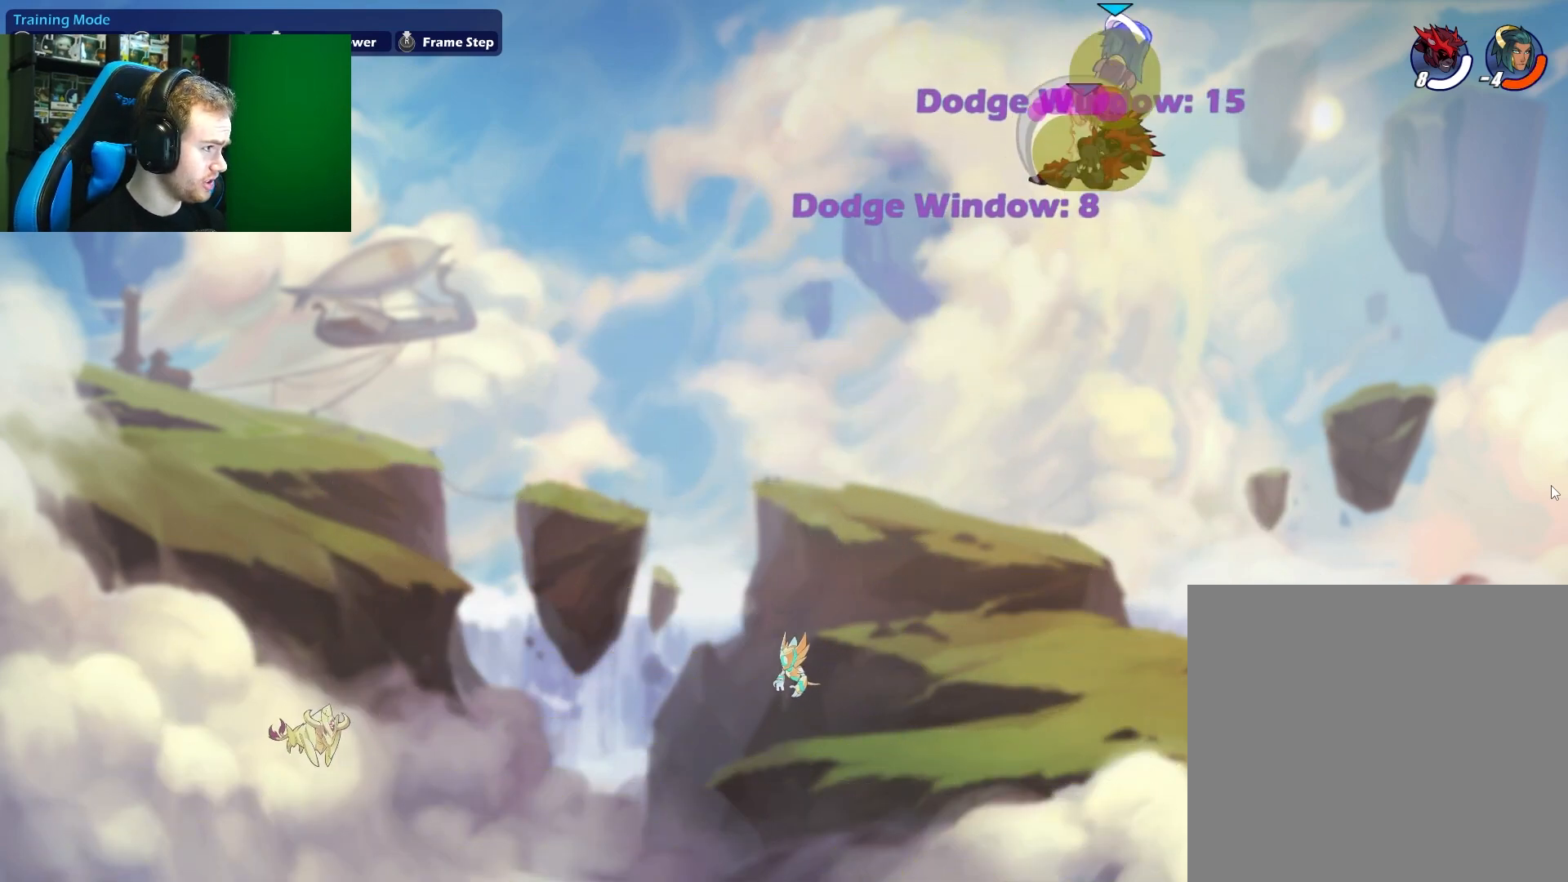
{"buttons": [], "left_stick": "up-left", "right_stick": "center", "events": []}
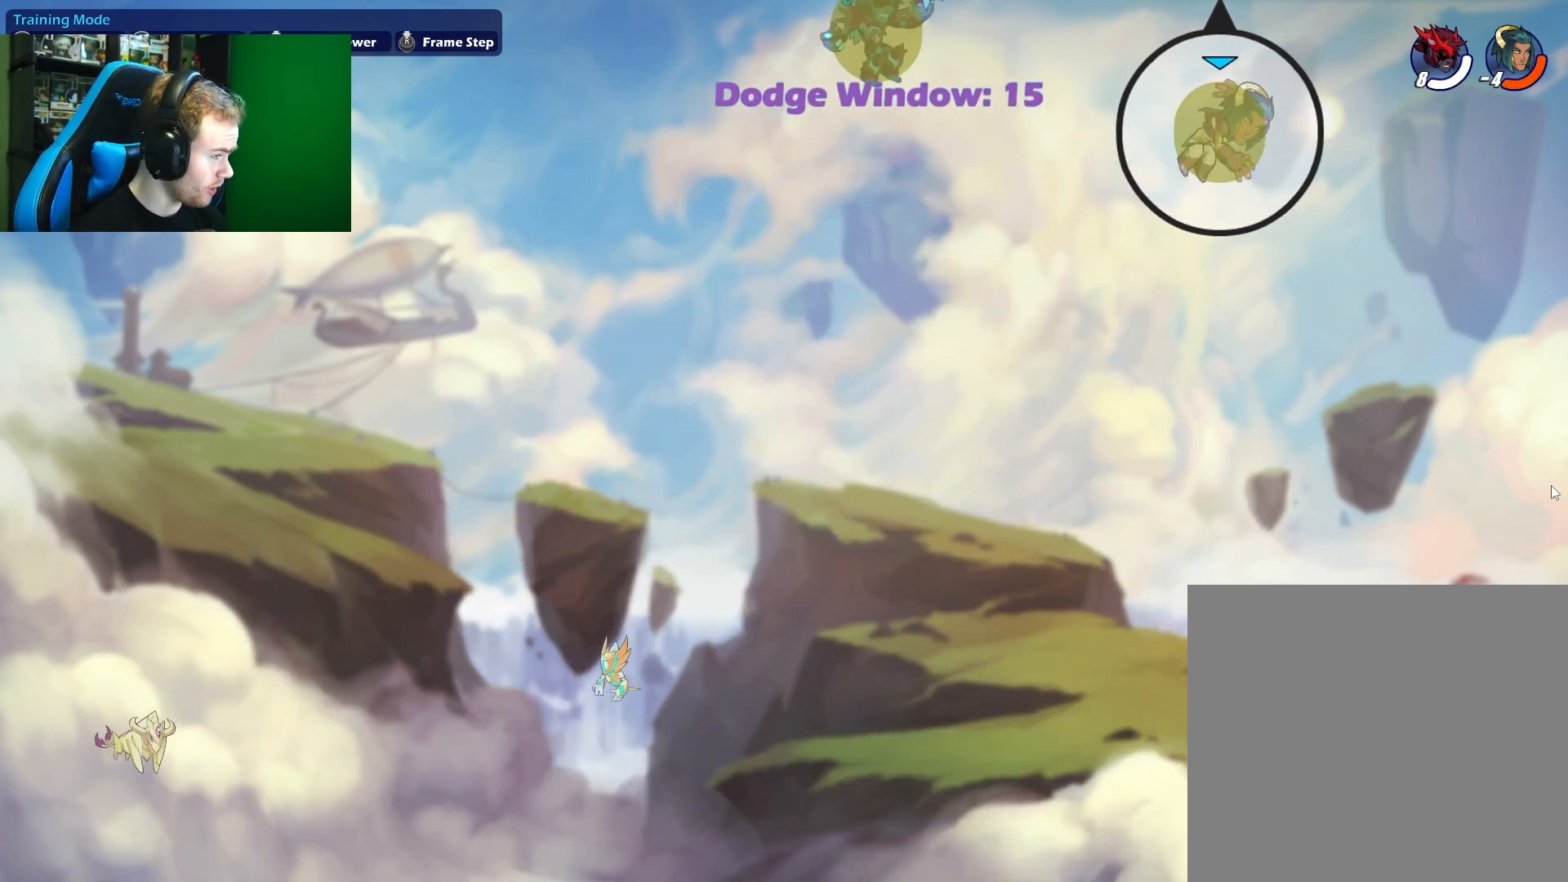
{"buttons": [], "left_stick": "down-left", "right_stick": "center", "events": [[117, "left_stick", "down-left"]]}
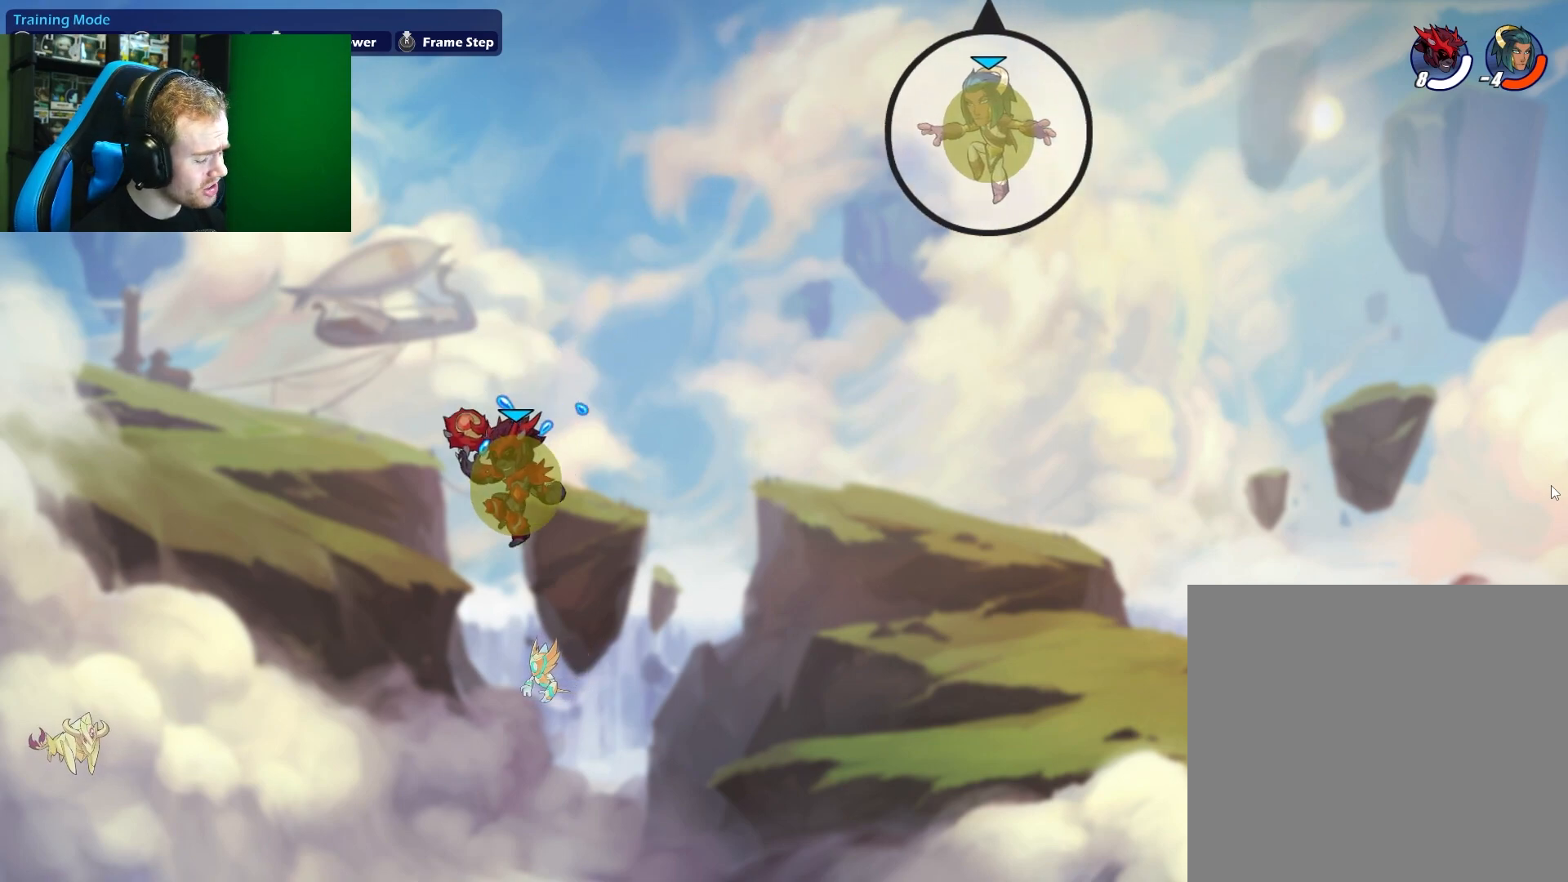
{"buttons": [], "left_stick": "left", "right_stick": "center", "events": [[33, "left_stick", "left"]]}
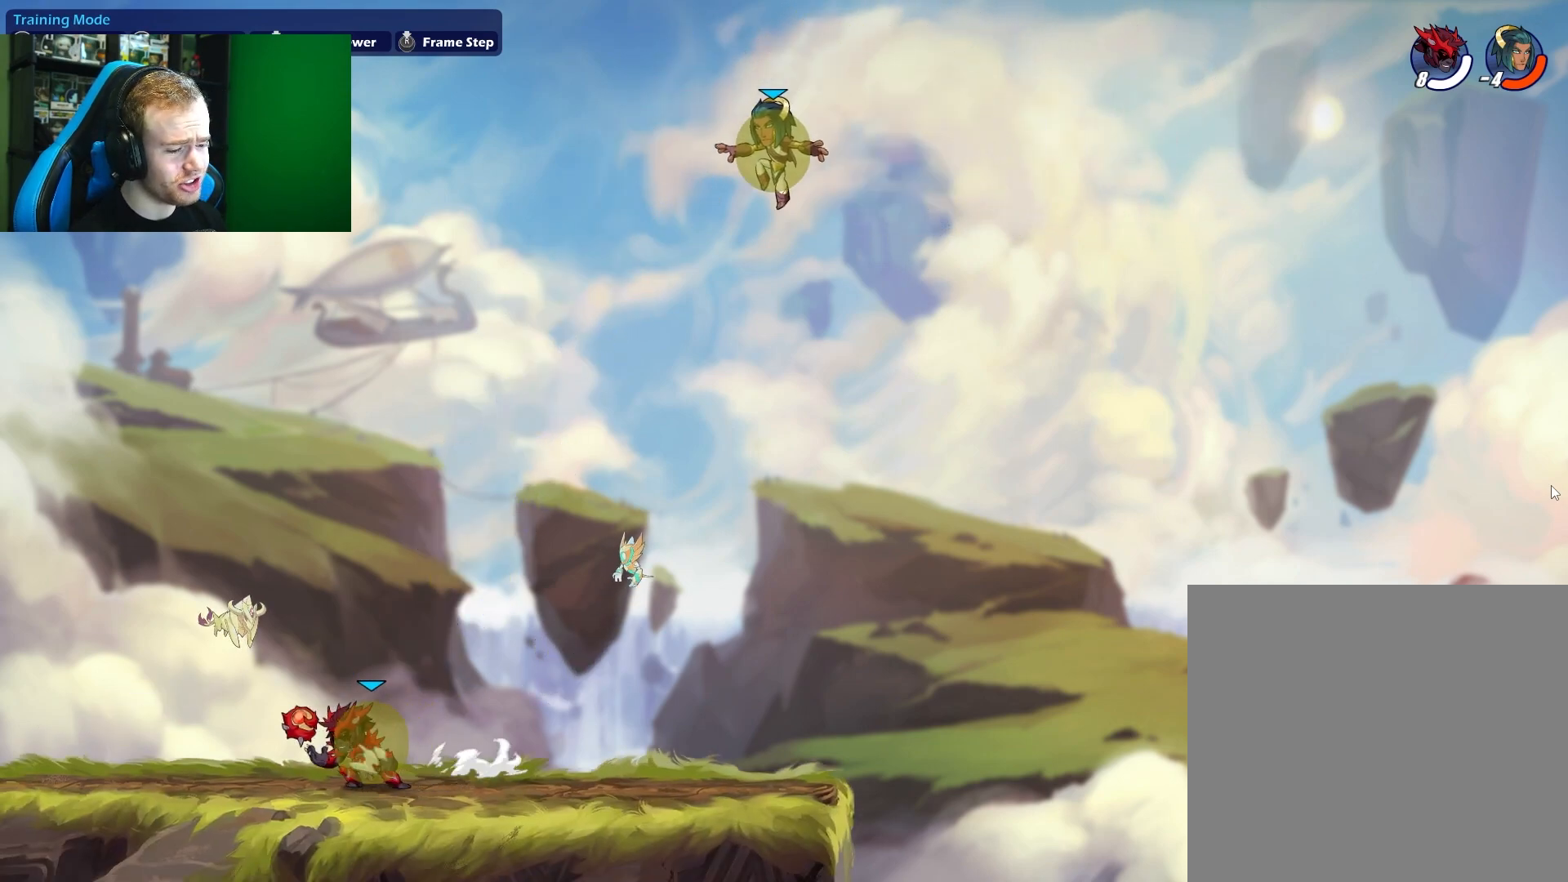
{"buttons": [], "left_stick": "left", "right_stick": "center", "events": [[267, "left_stick", "right"], [367, "left_stick", "left"]]}
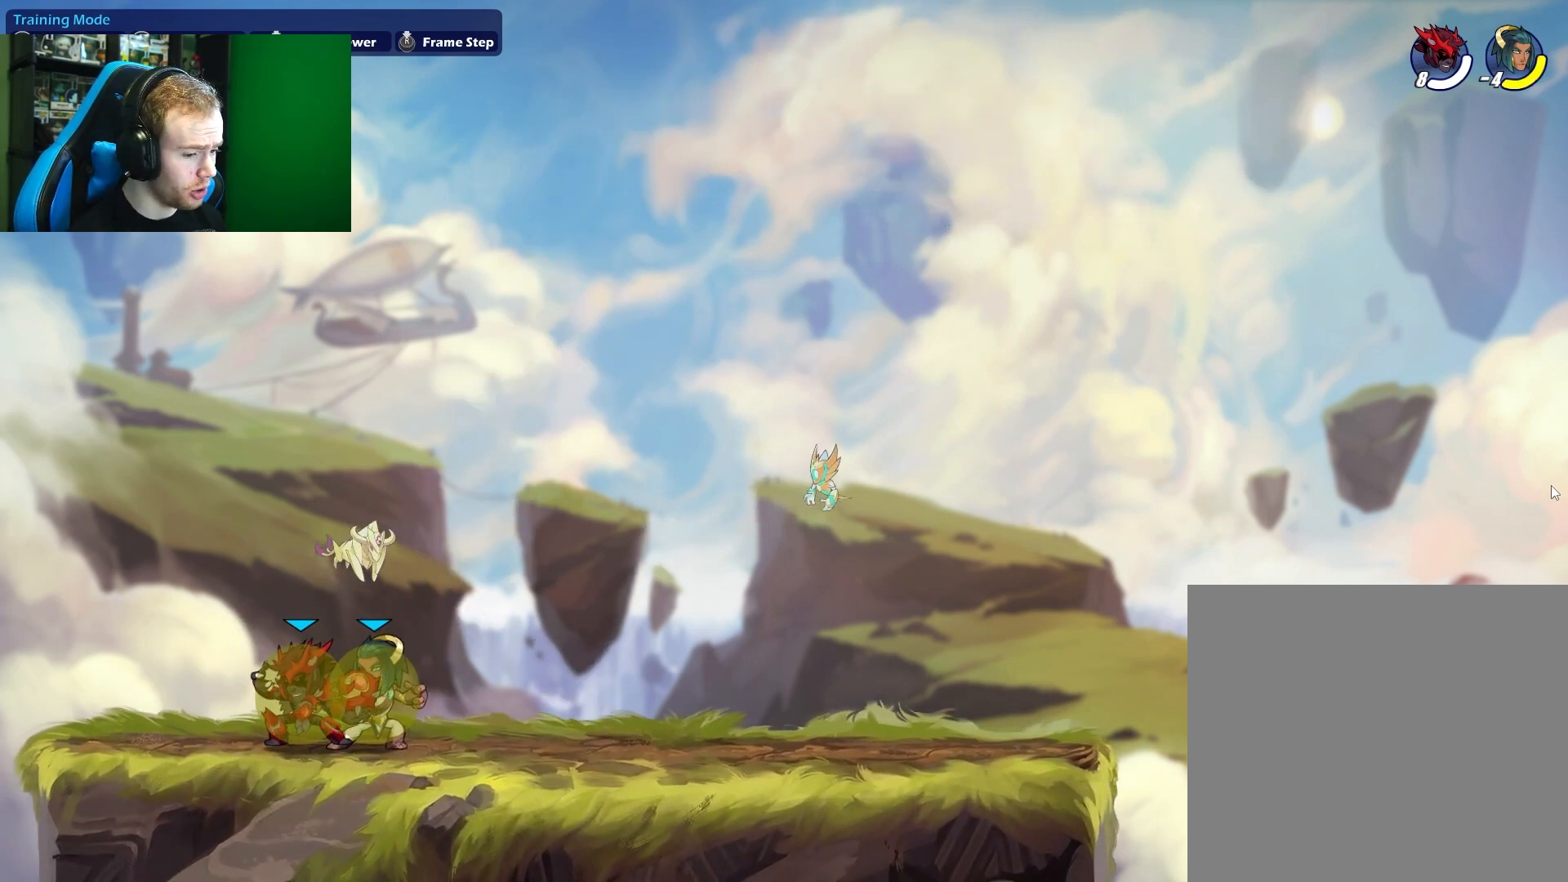
{"buttons": [], "left_stick": "down", "right_stick": "center", "events": [[33, "left_stick", "right"], [117, "X", "down"], [317, "X", "up"], [333, "left_stick", "down"]]}
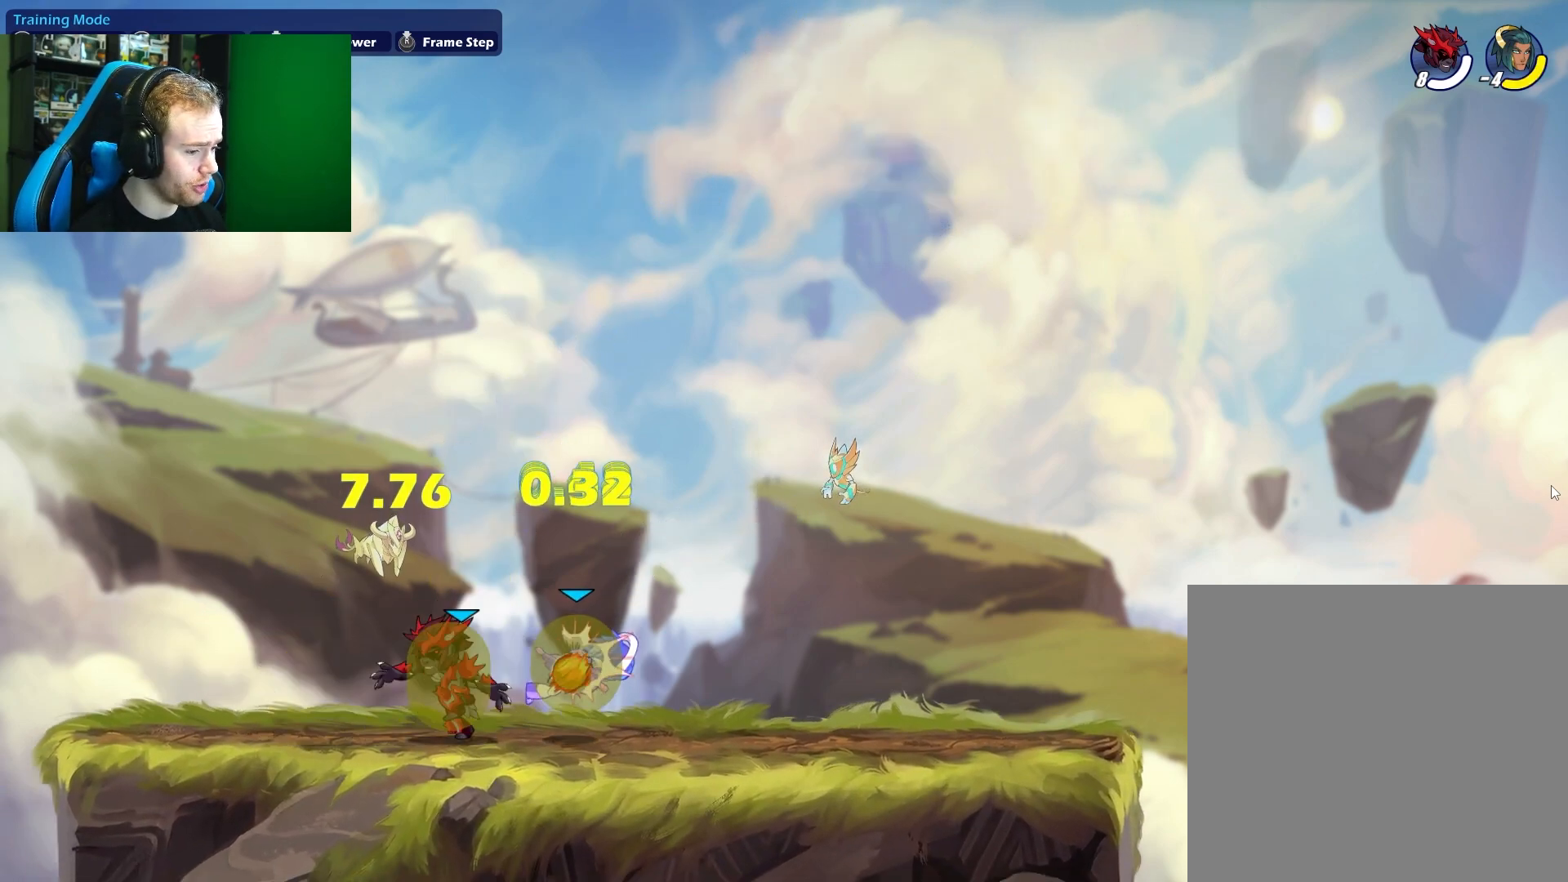
{"buttons": [], "left_stick": "center", "right_stick": "center", "events": [[100, "X", "down"], [283, "X", "up"], [317, "left_stick", "center"]]}
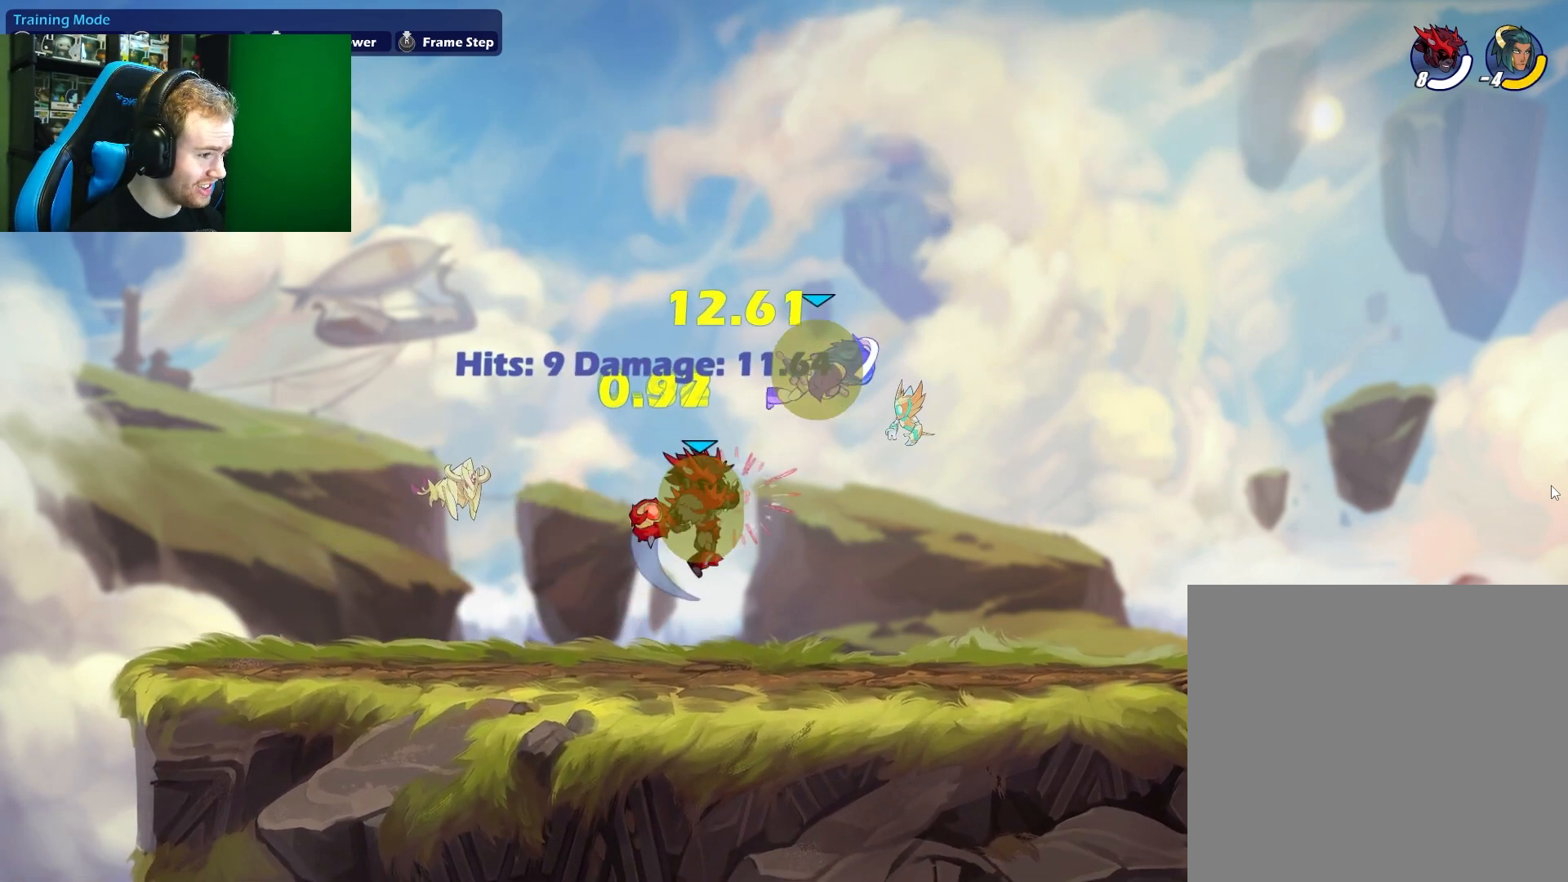
{"buttons": ["A", "L1"], "left_stick": "left", "right_stick": "center", "events": [[83, "left_stick", "down"], [267, "left_stick", "left"], [350, "L1", "down"], [383, "A", "down"]]}
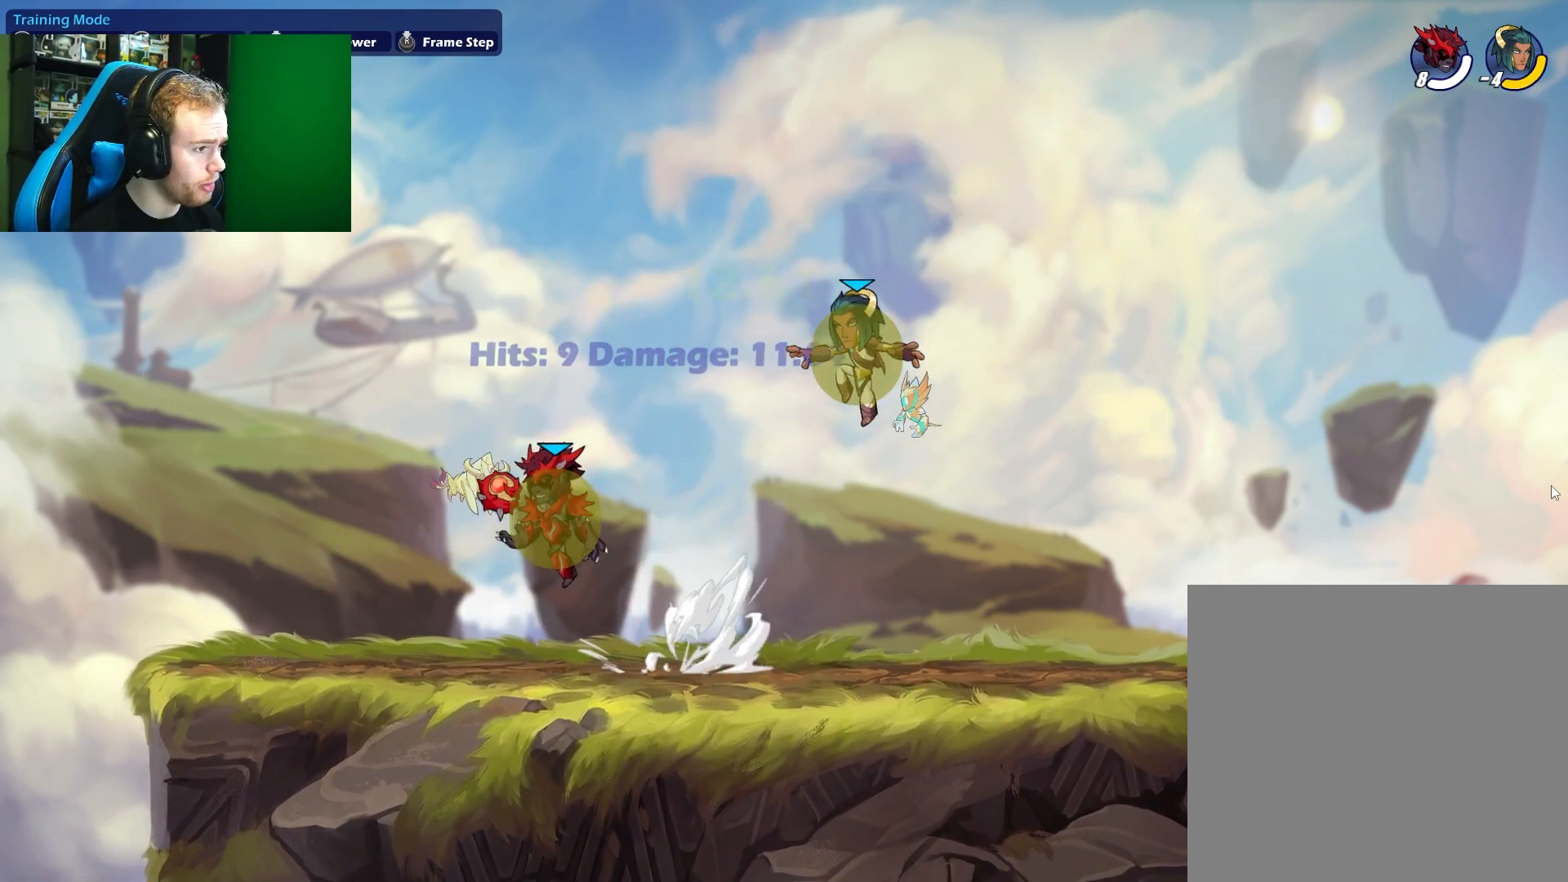
{"buttons": ["L1"], "left_stick": "left", "right_stick": "center", "events": [[17, "L1", "up"], [33, "A", "up"], [83, "left_stick", "down"], [233, "left_stick", "right"], [283, "L1", "down"], [333, "left_stick", "up-right"], [433, "L1", "up"], [483, "left_stick", "left"], [500, "L1", "down"]]}
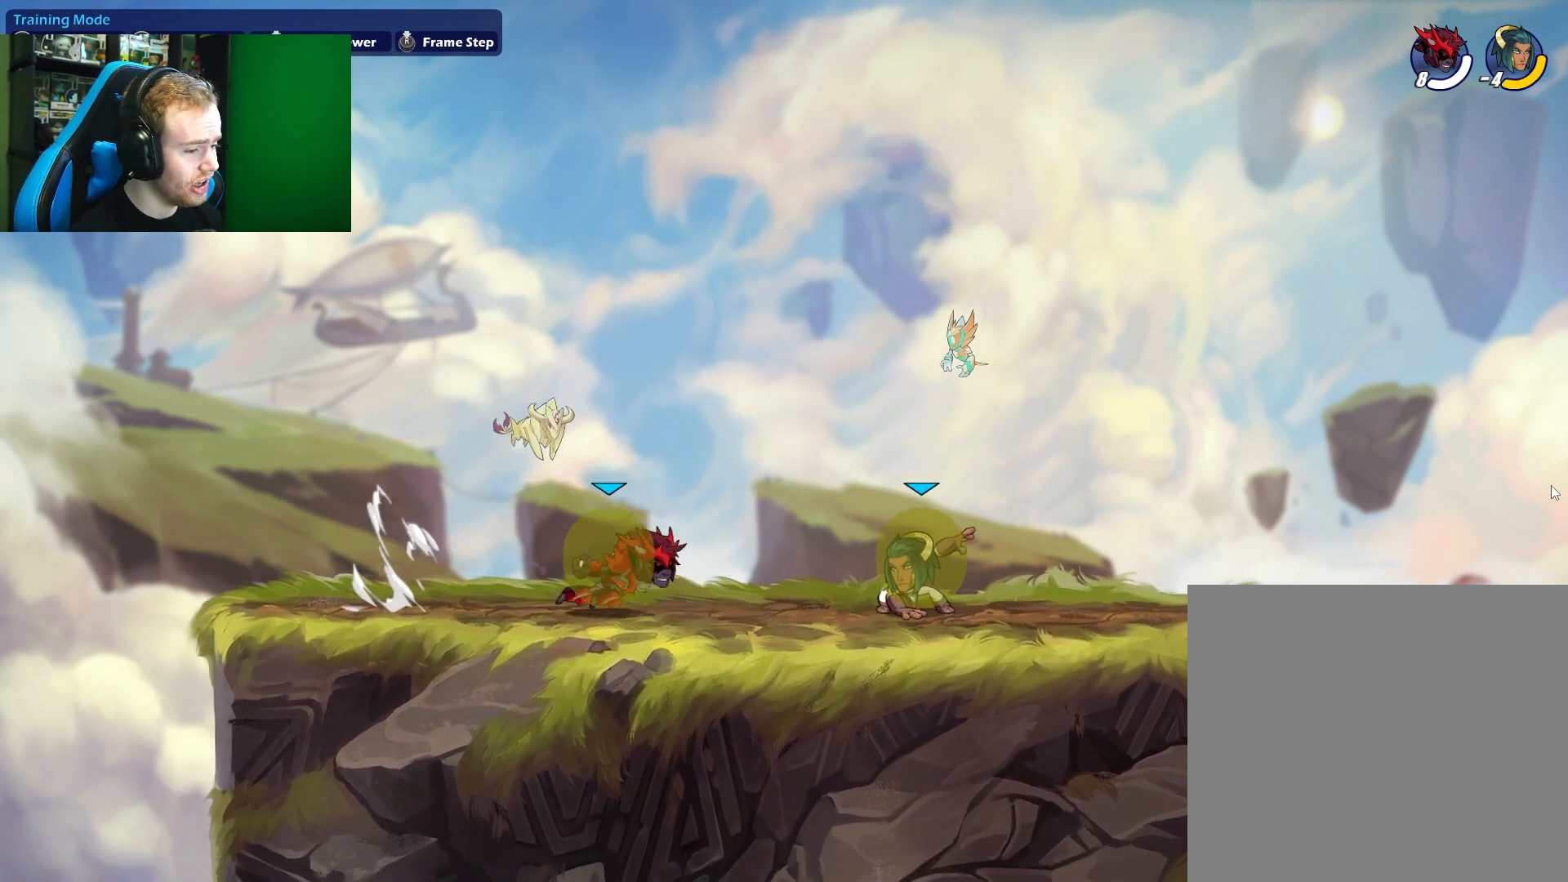
{"buttons": ["X"], "left_stick": "right", "right_stick": "center", "events": [[183, "L1", "up"], [317, "left_stick", "down"], [367, "left_stick", "right"], [450, "X", "down"]]}
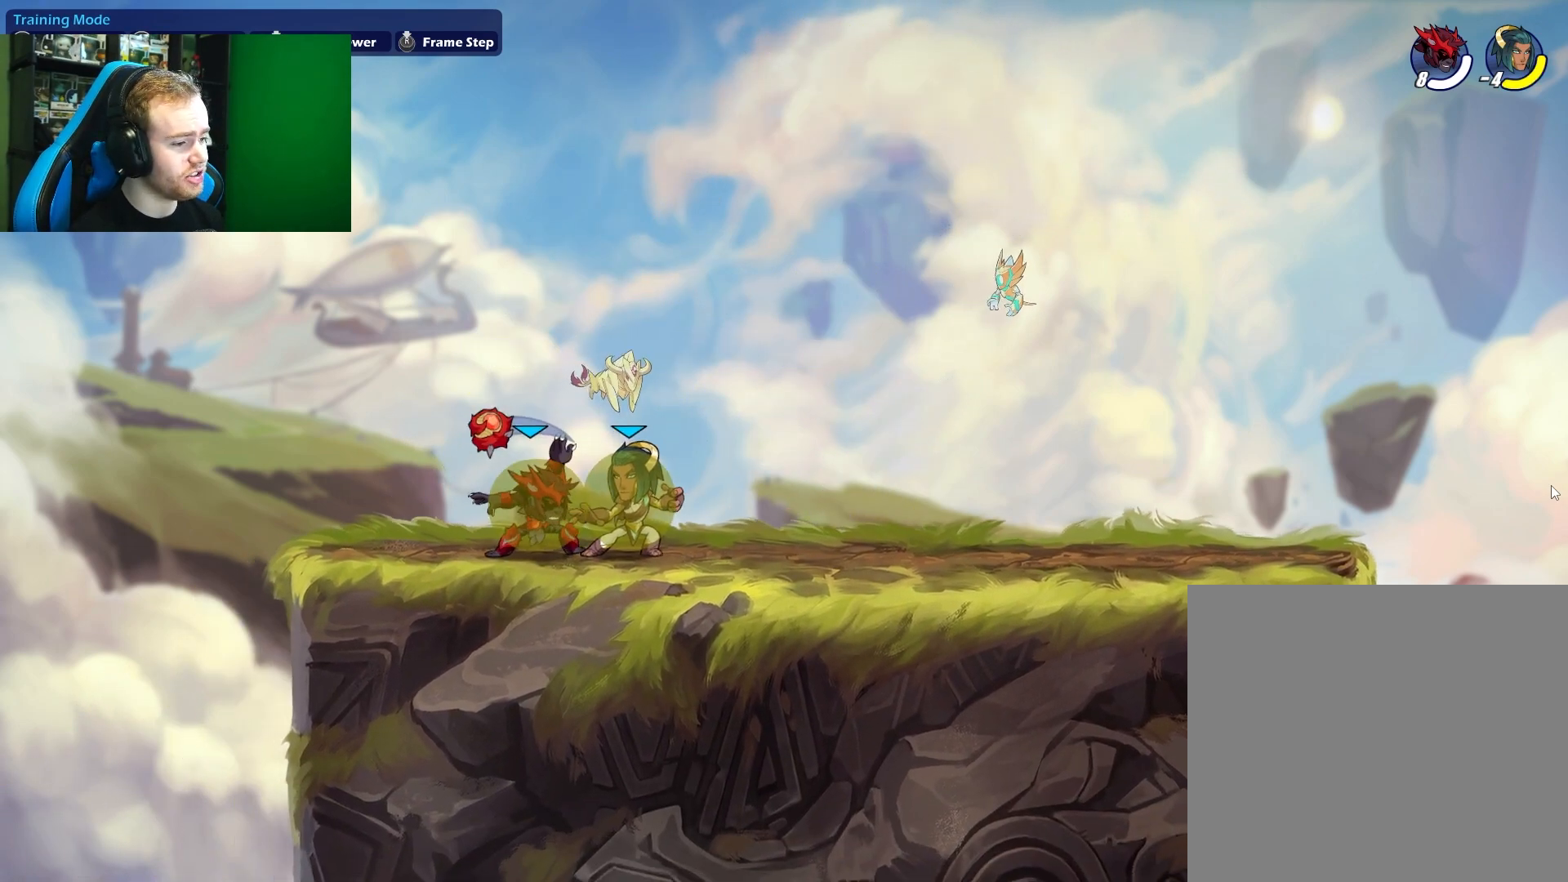
{"buttons": ["X"], "left_stick": "down", "right_stick": "center", "events": [[183, "X", "up"], [233, "left_stick", "up-right"], [383, "left_stick", "down"], [467, "X", "down"]]}
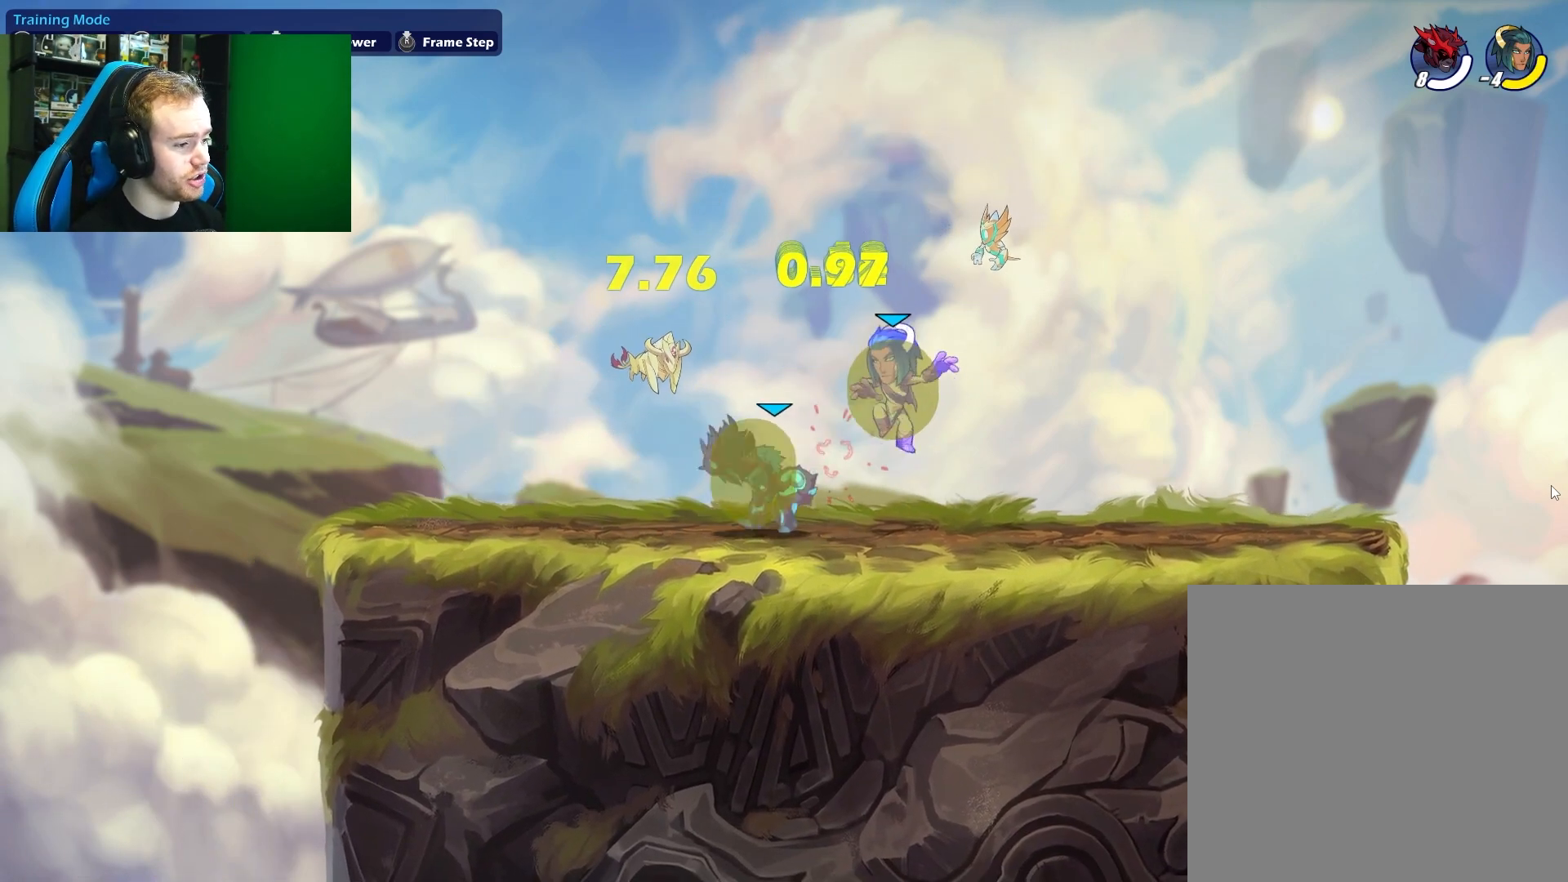
{"buttons": [], "left_stick": "down", "right_stick": "center", "events": [[117, "X", "up"], [200, "left_stick", "center"], [283, "left_stick", "up-right"], [483, "left_stick", "down"]]}
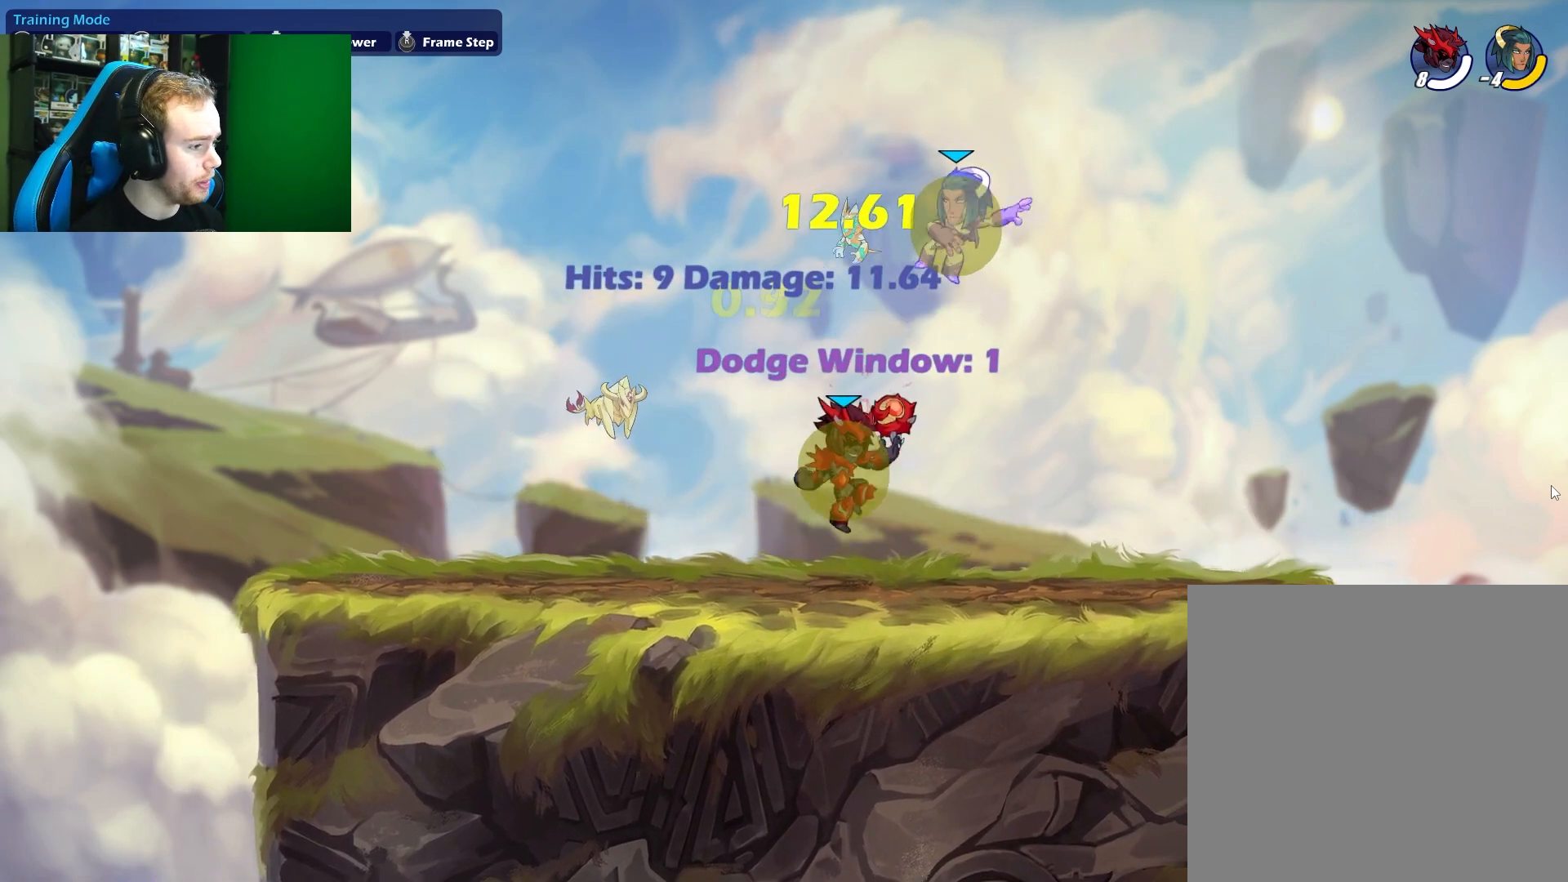
{"buttons": [], "left_stick": "down-right", "right_stick": "center", "events": [[50, "left_stick", "down-left"], [183, "L1", "down"], [183, "left_stick", "up-left"], [267, "A", "down"], [317, "L1", "up"], [367, "left_stick", "down-left"], [417, "A", "up"], [500, "left_stick", "down-right"]]}